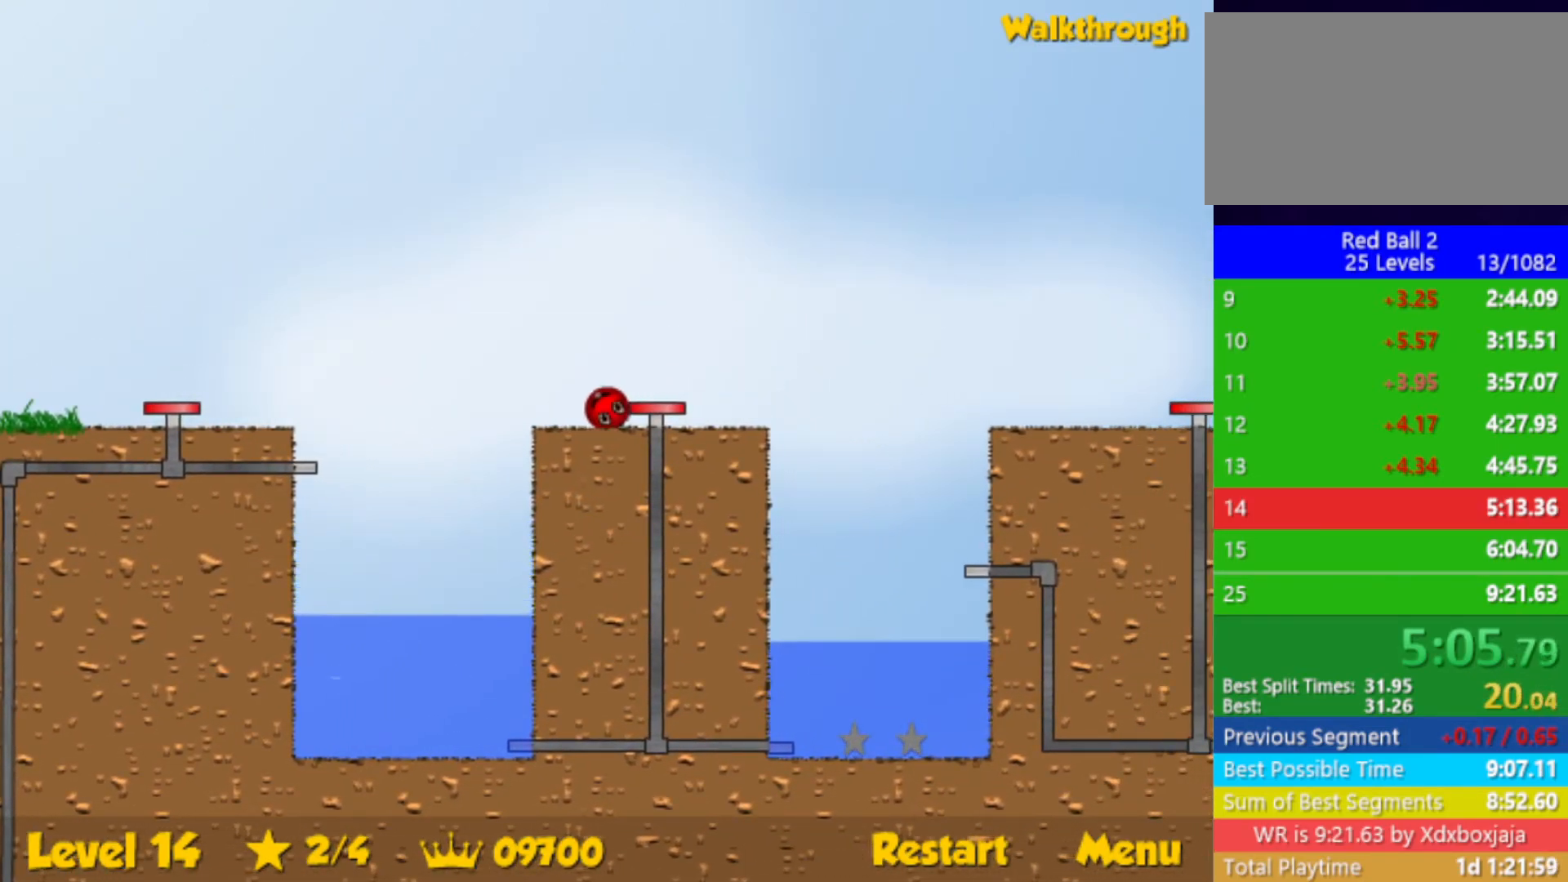
Gameplay with keyboard; each line is a JSON object with the keys held at the frame after it. "events" lists presses ("down") and releases ("up") of "down", "left", "p", "r", "right" and "up" between this image and that frame as [ms after this image, input, new state], when the widget could be followed in between. No other keys are recorded. Mouse input is not recorded.
{"keys": ["right", "up"], "events": [[433, "up", "down"]]}
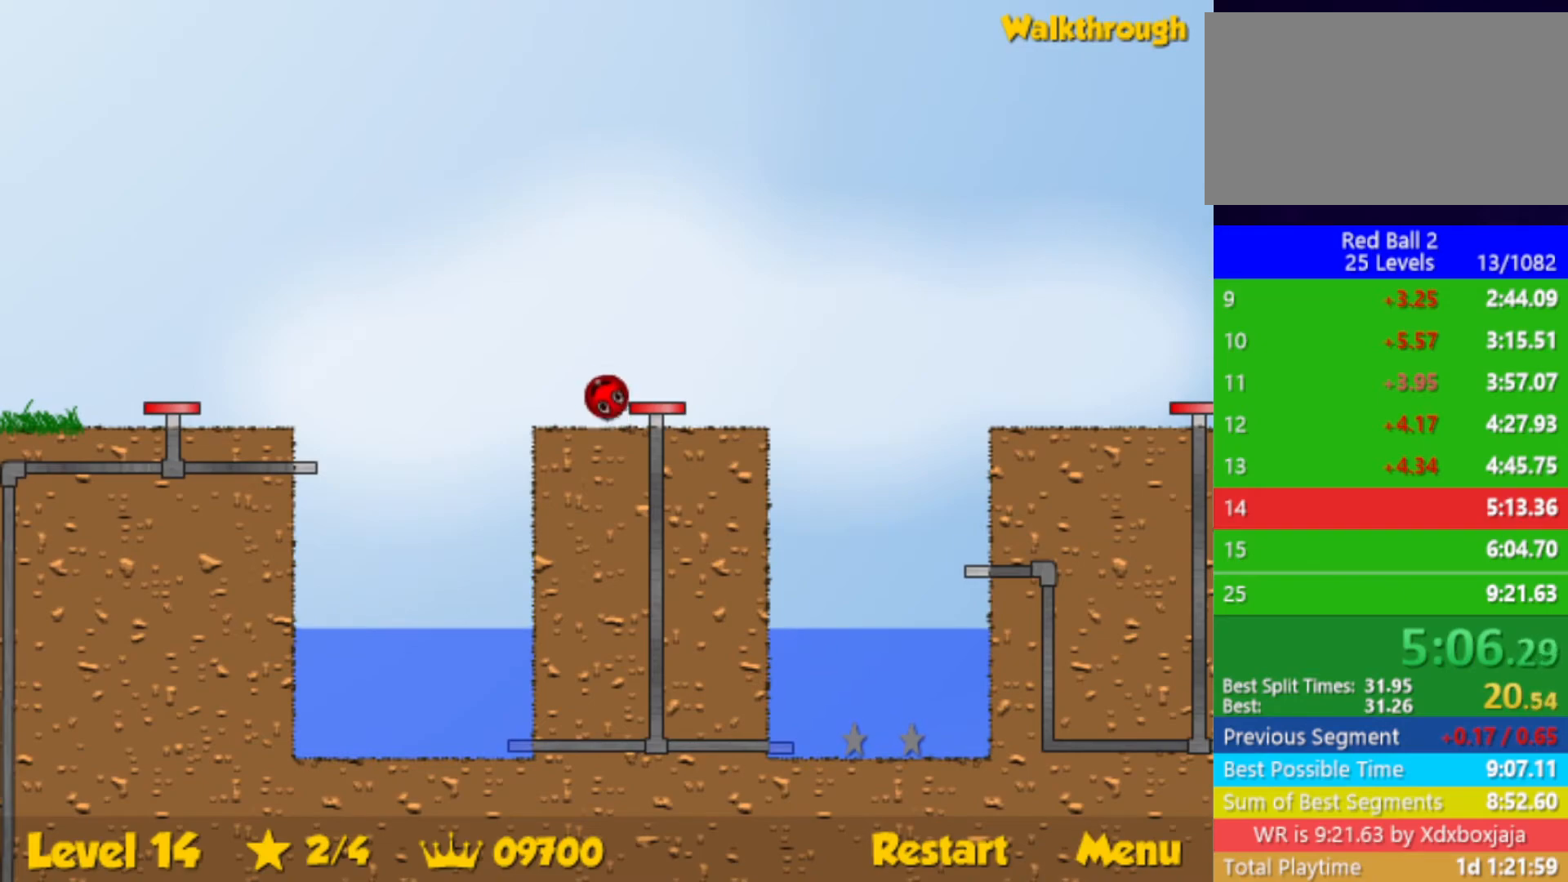
{"keys": ["right"], "events": [[100, "up", "up"]]}
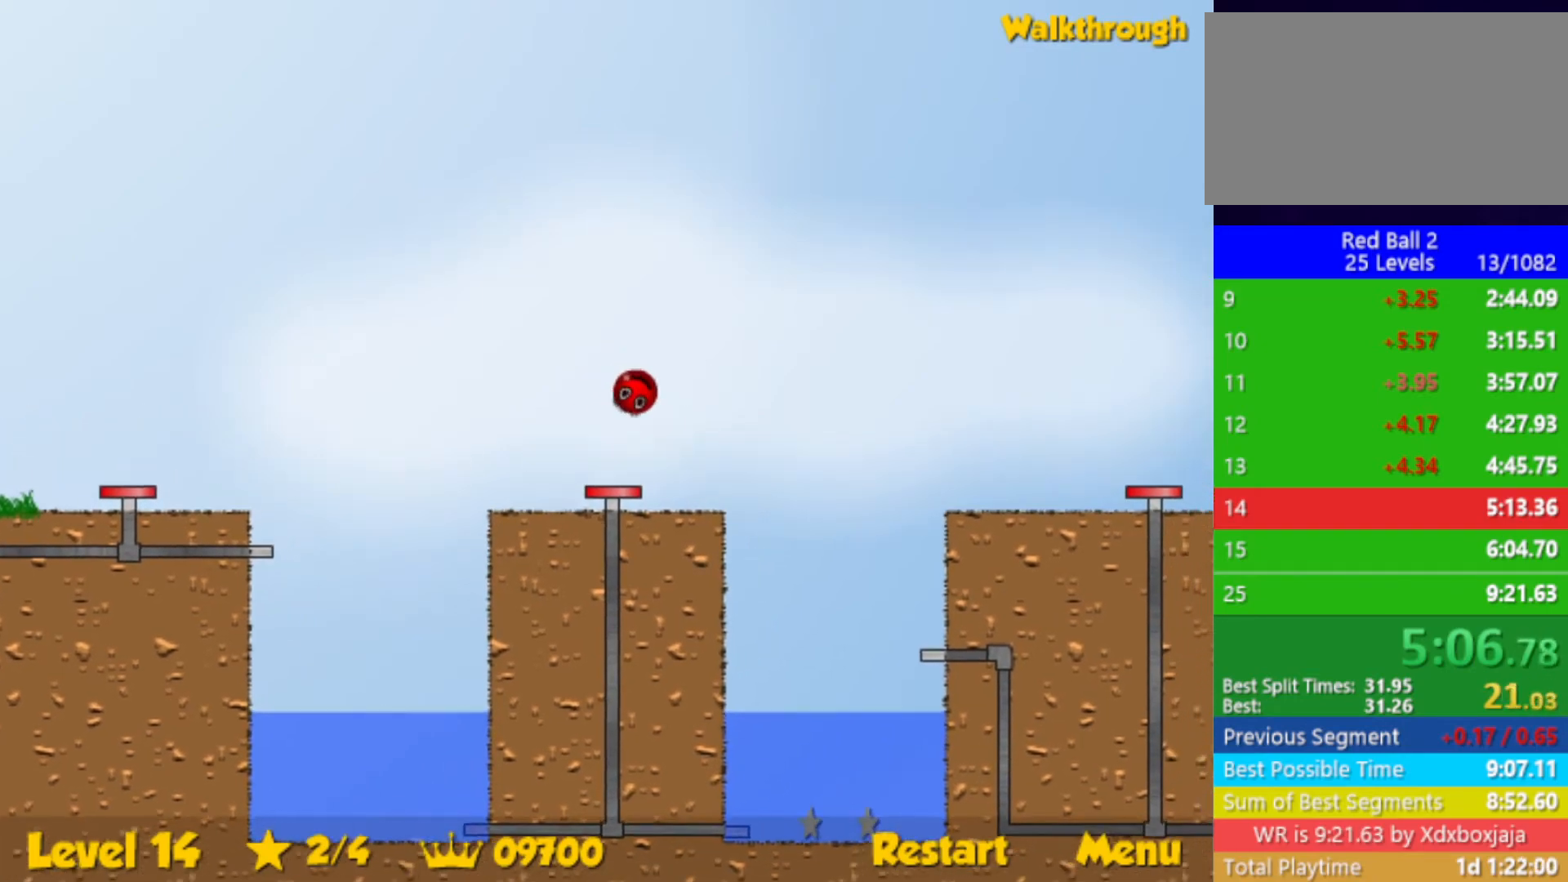
{"keys": ["right"], "events": []}
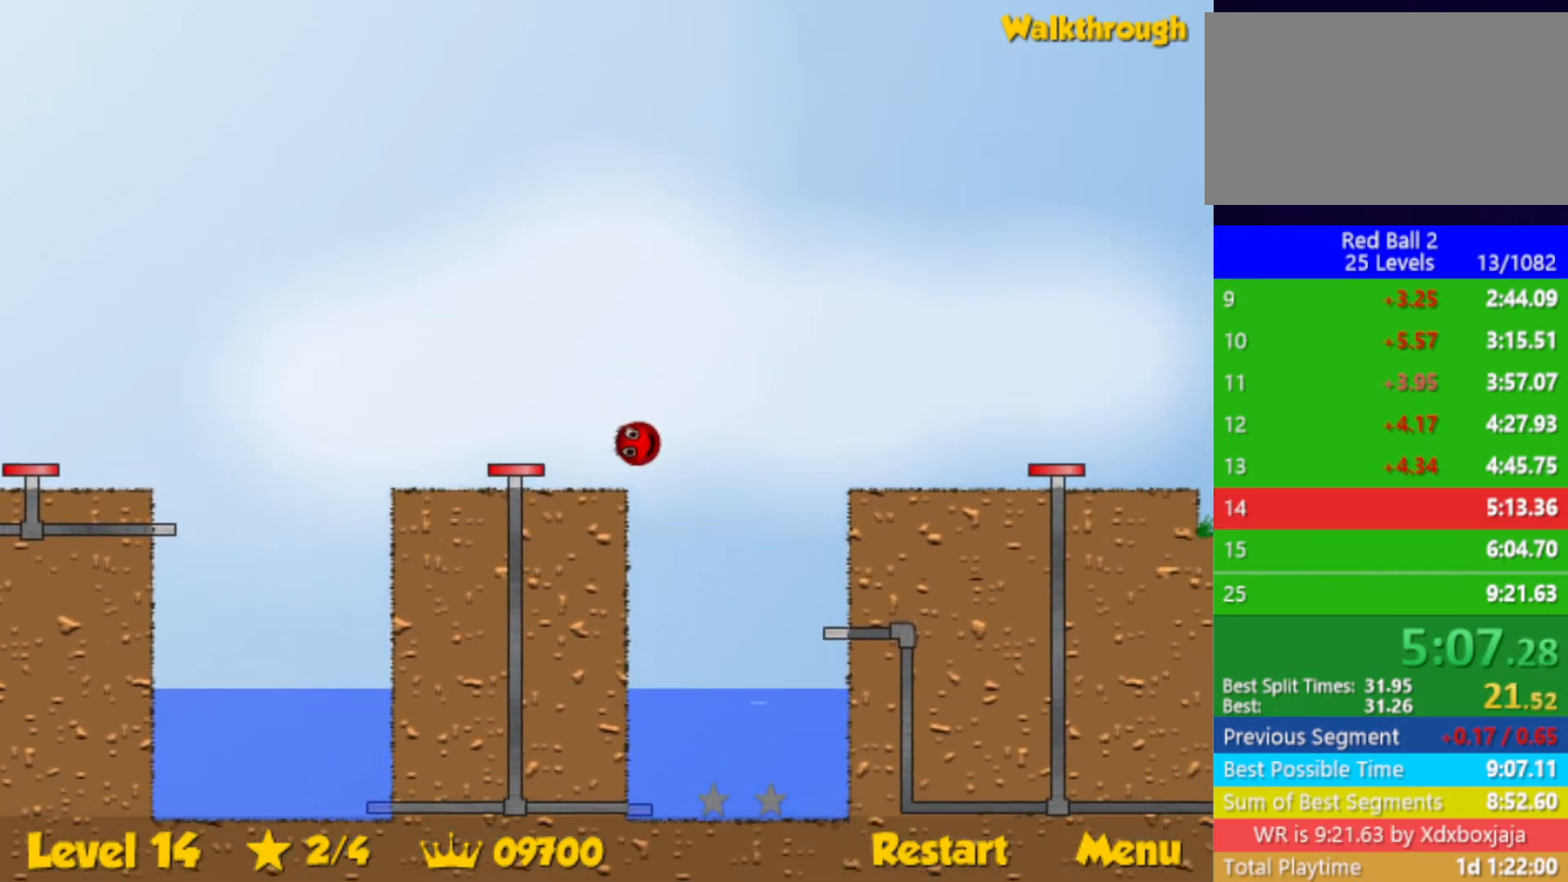
{"keys": ["down", "right"], "events": [[67, "left", "down"], [67, "right", "up"], [183, "down", "down"], [300, "left", "up"], [433, "right", "down"]]}
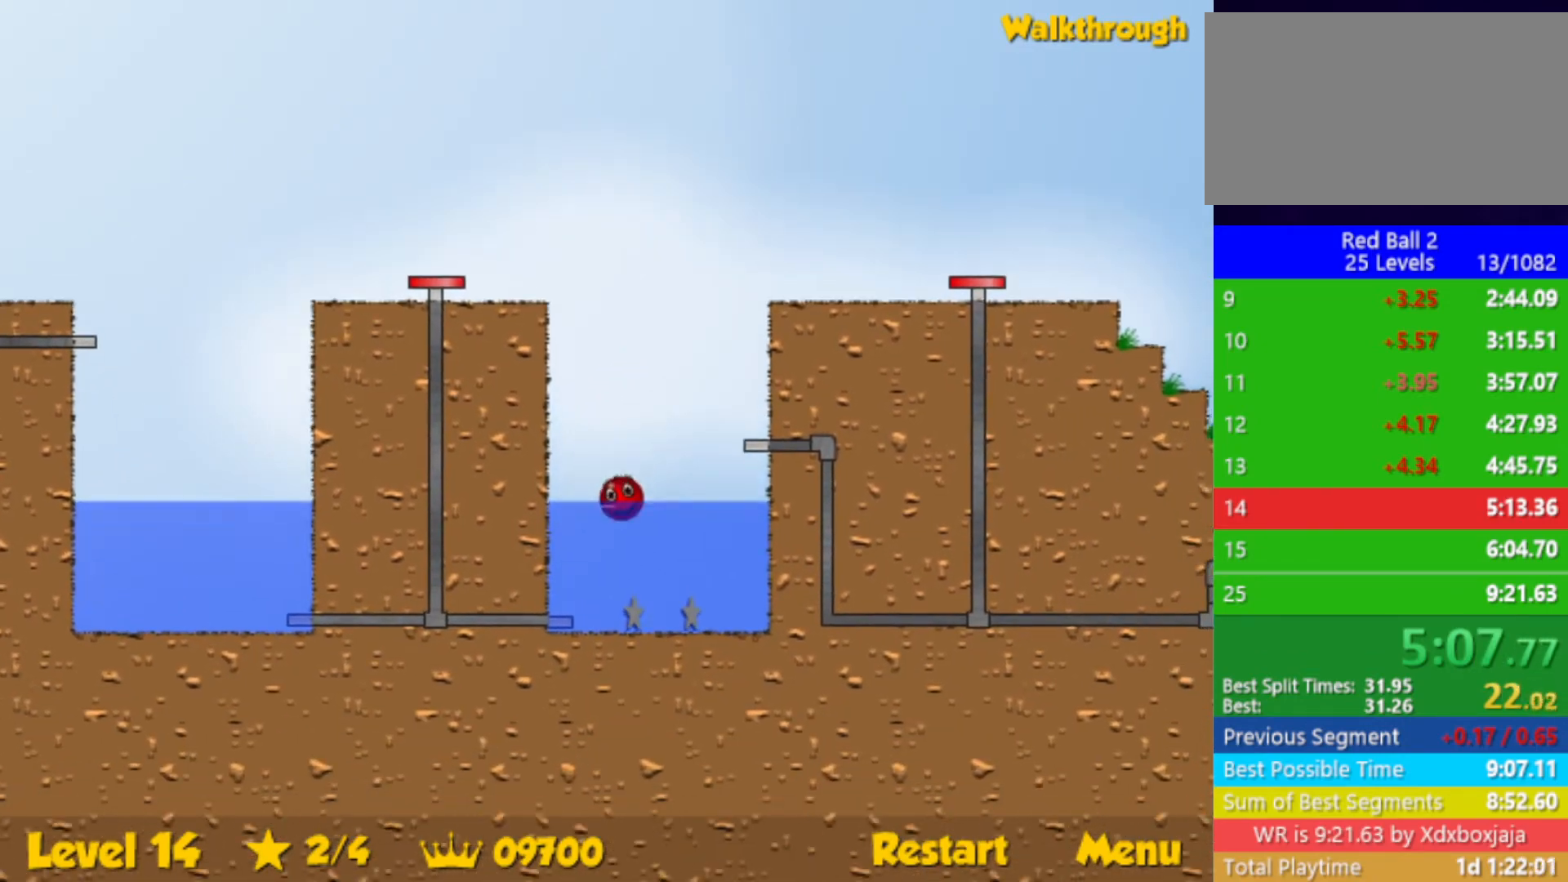
{"keys": ["left", "up"], "events": [[117, "down", "up"], [217, "up", "down"], [317, "right", "up"], [450, "left", "down"]]}
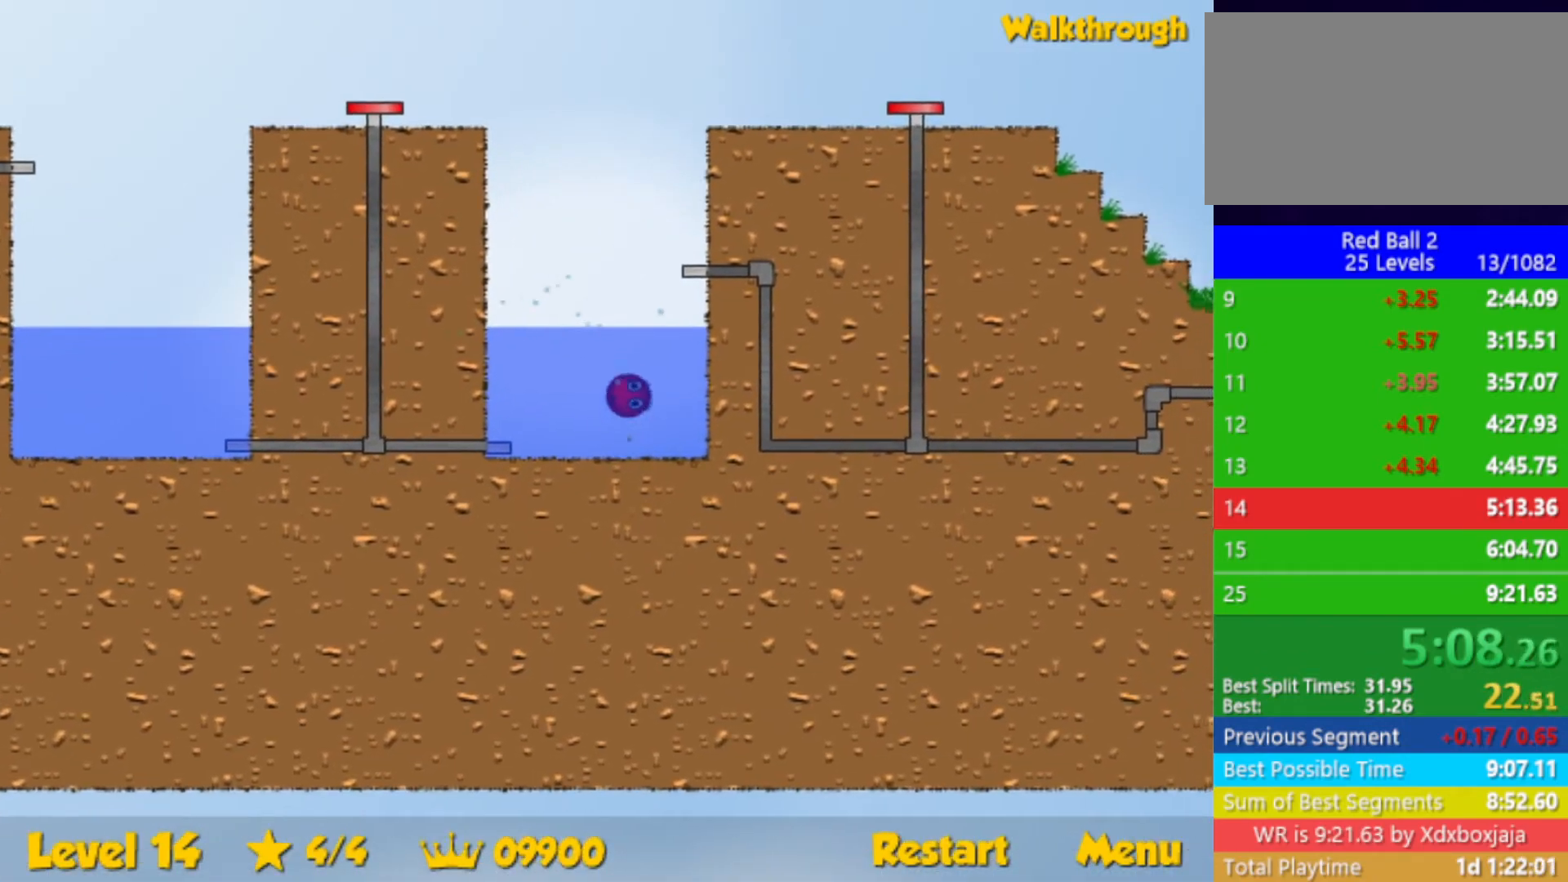
{"keys": ["right", "up"], "events": [[150, "left", "up"], [383, "right", "down"]]}
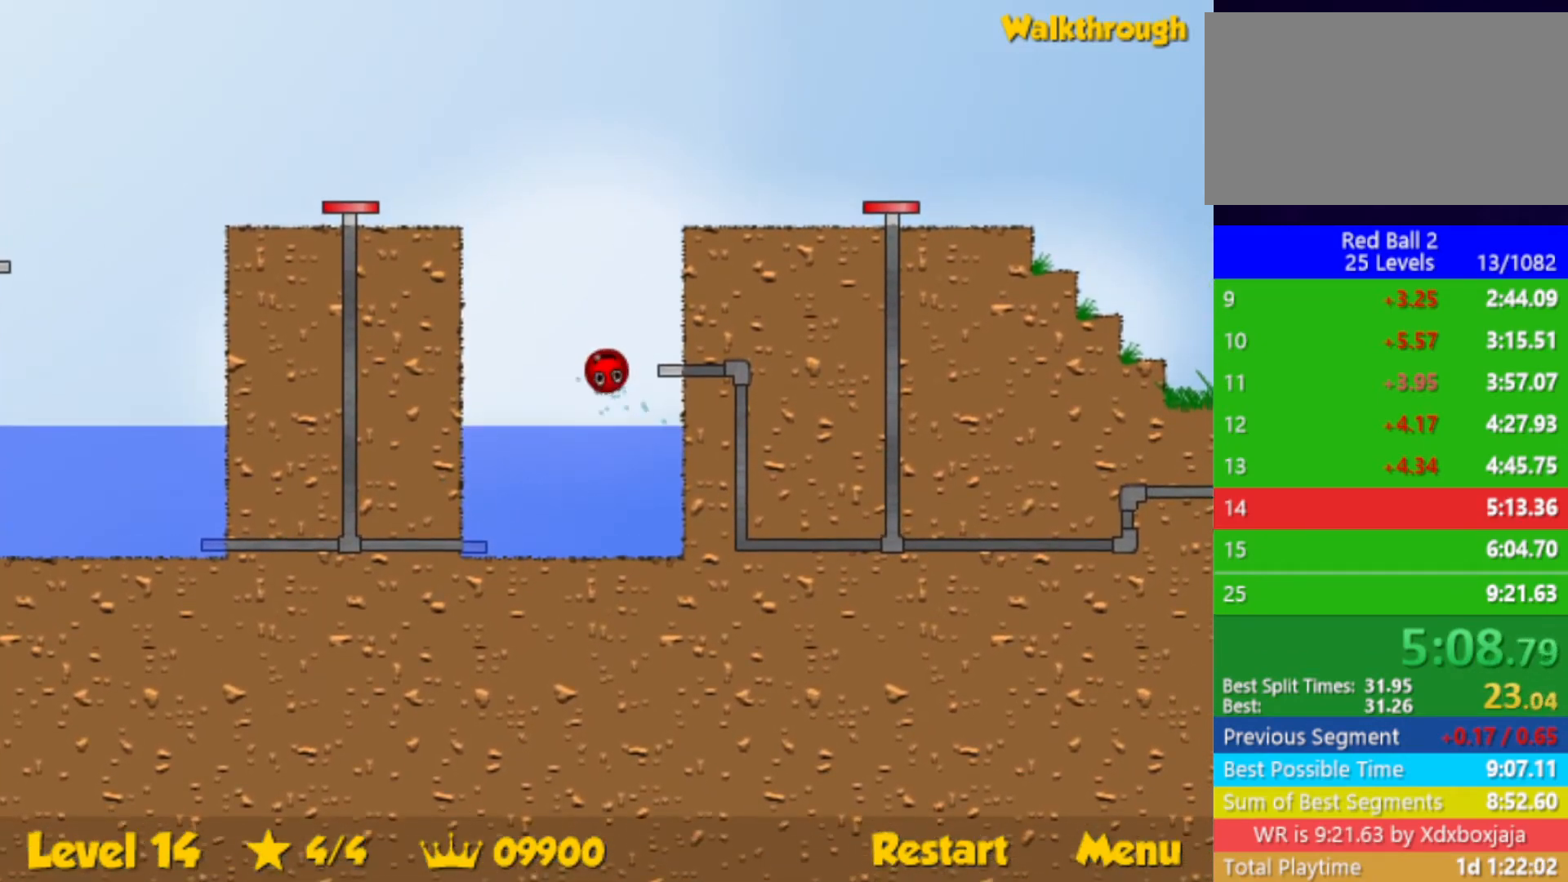
{"keys": ["up"], "events": [[50, "up", "up"], [283, "right", "up"], [483, "up", "down"]]}
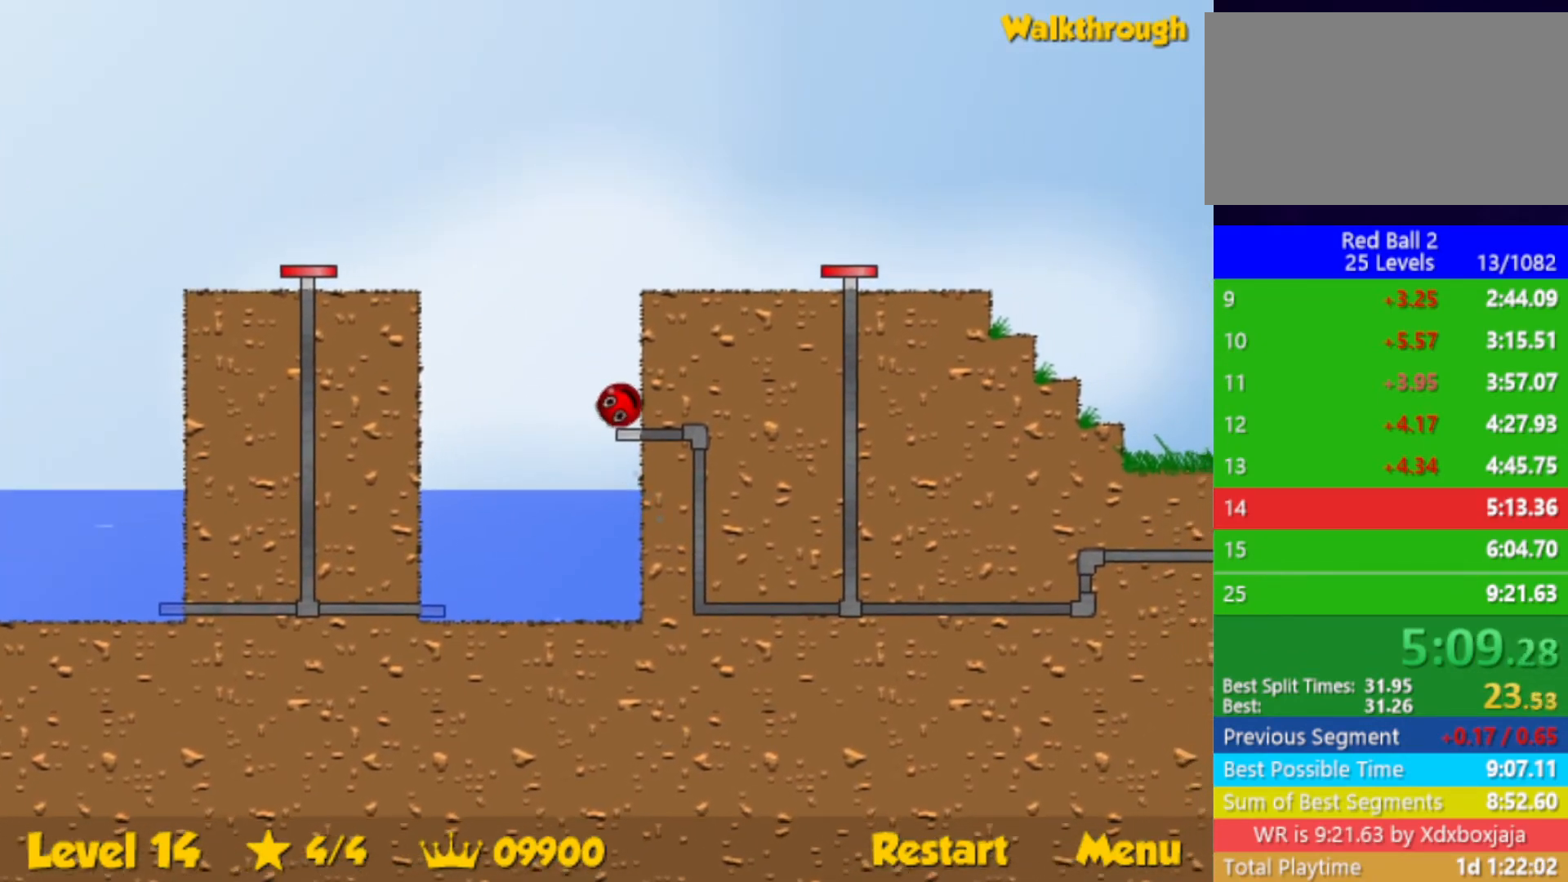
{"keys": ["right"], "events": [[383, "right", "down"], [467, "up", "up"]]}
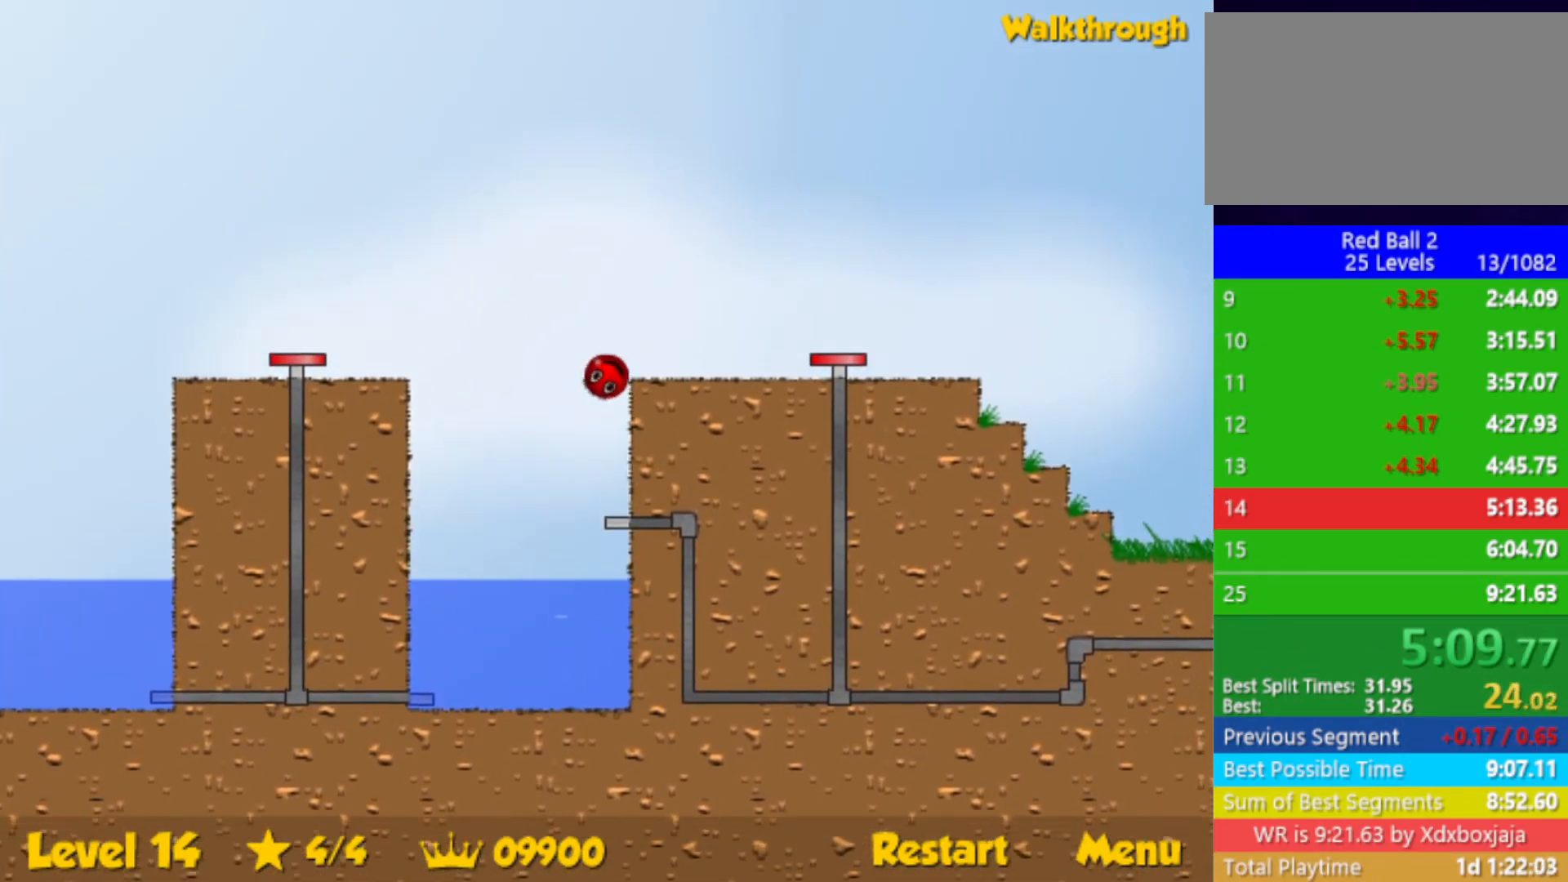
{"keys": ["right"], "events": []}
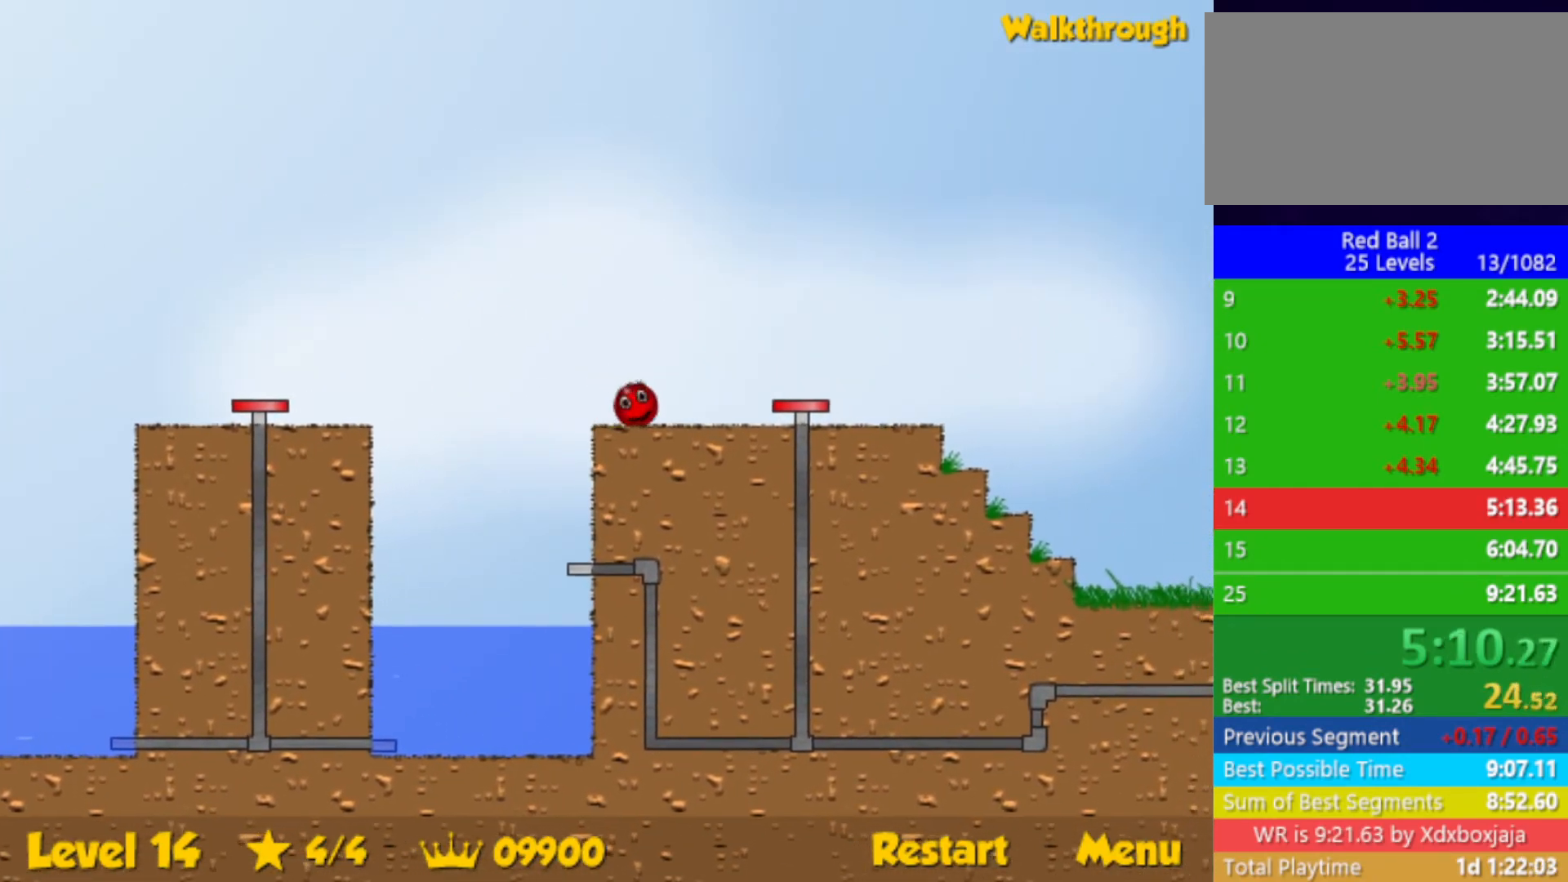
{"keys": ["right"], "events": [[133, "up", "down"], [183, "up", "up"]]}
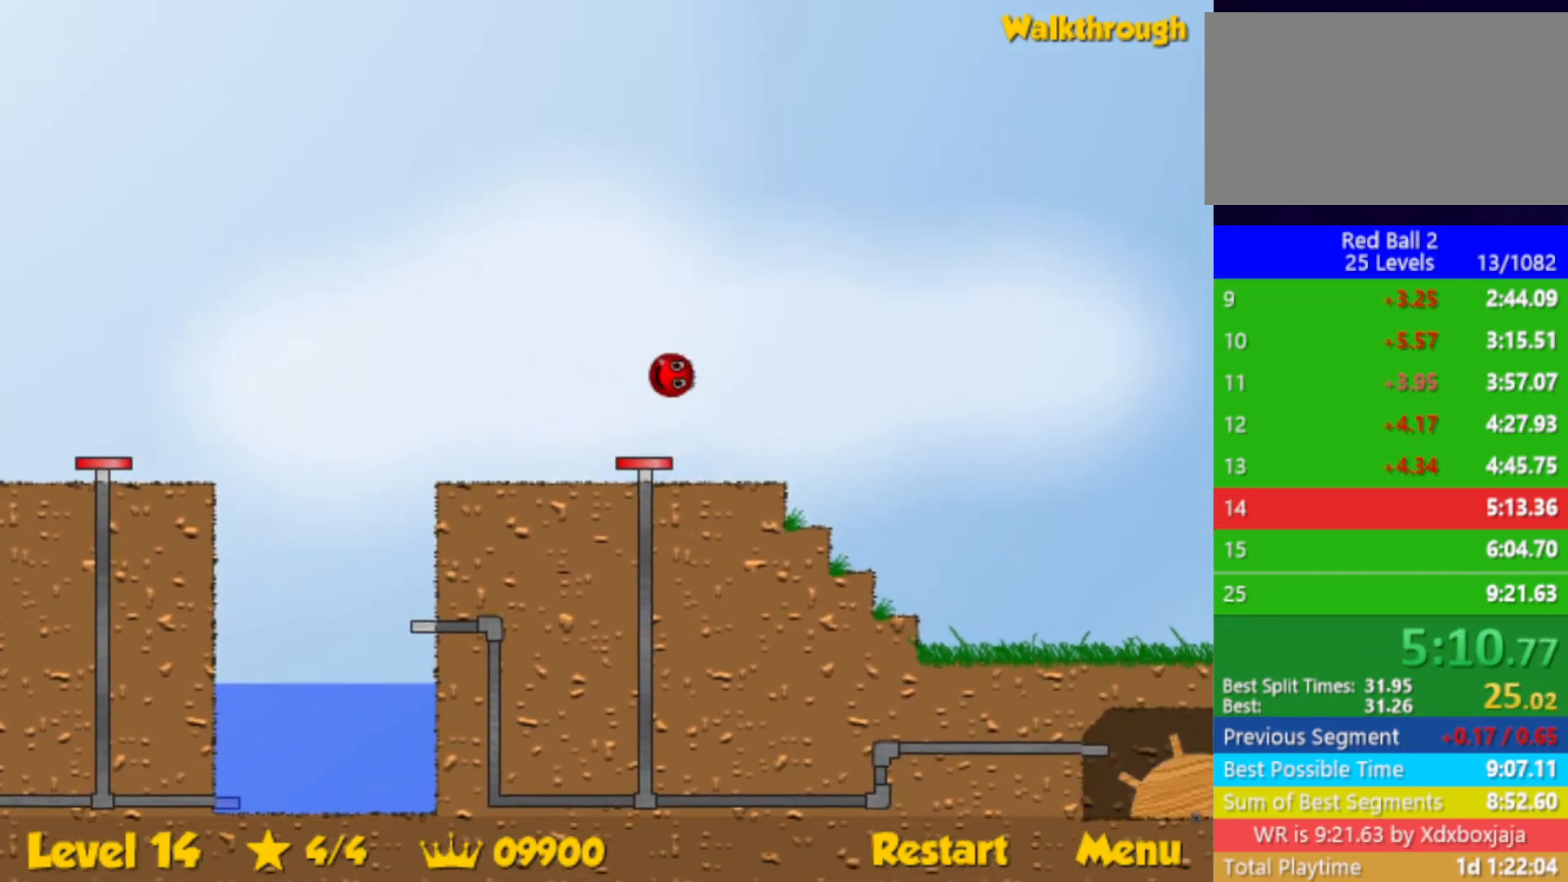
{"keys": ["right"], "events": []}
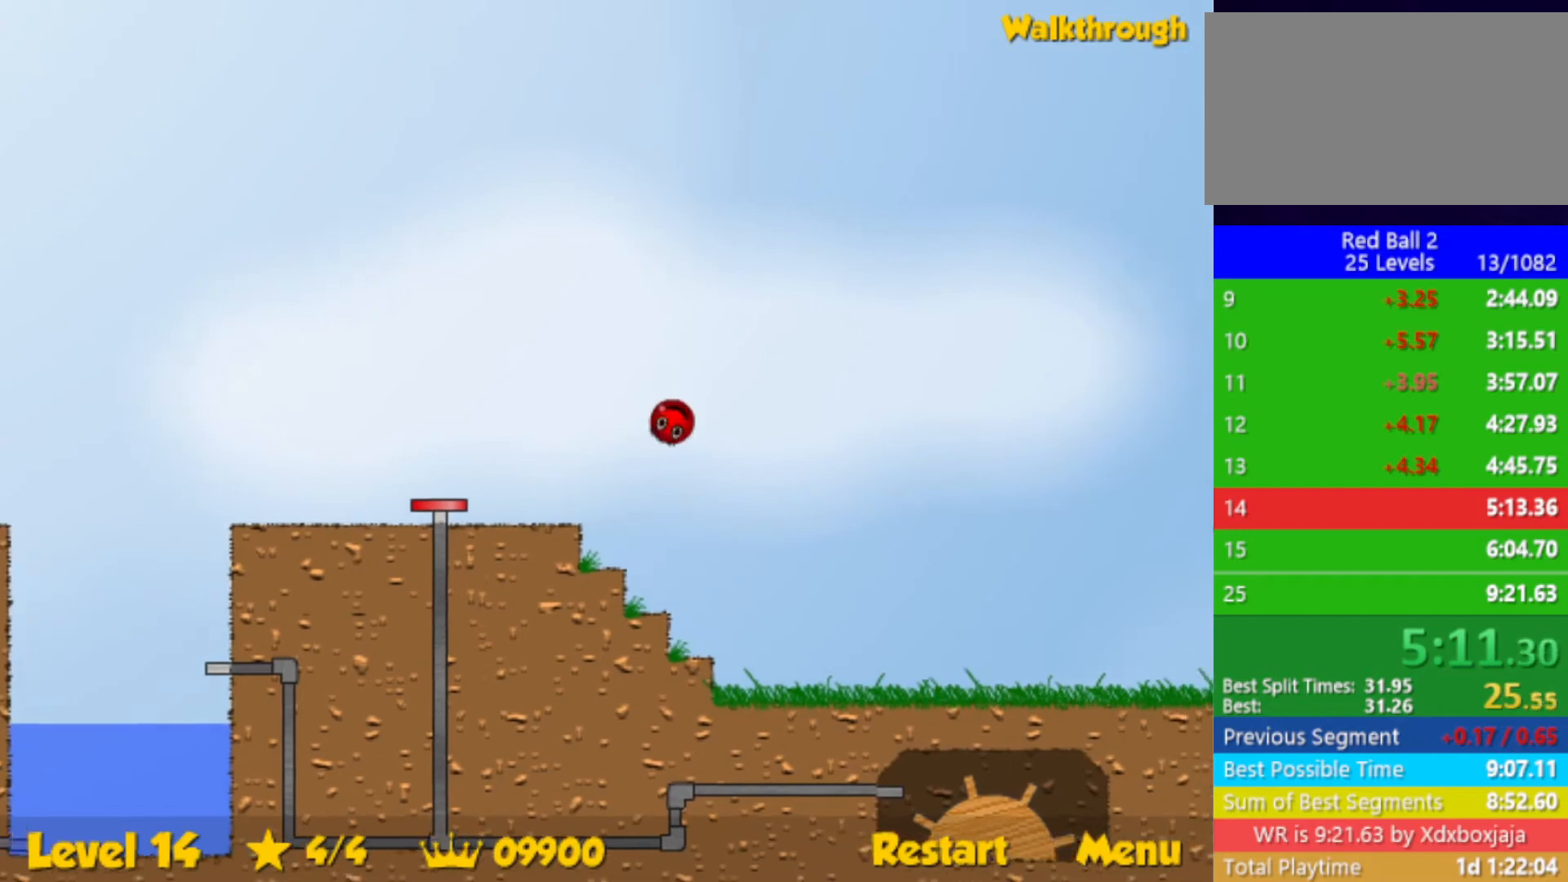
{"keys": ["right"], "events": []}
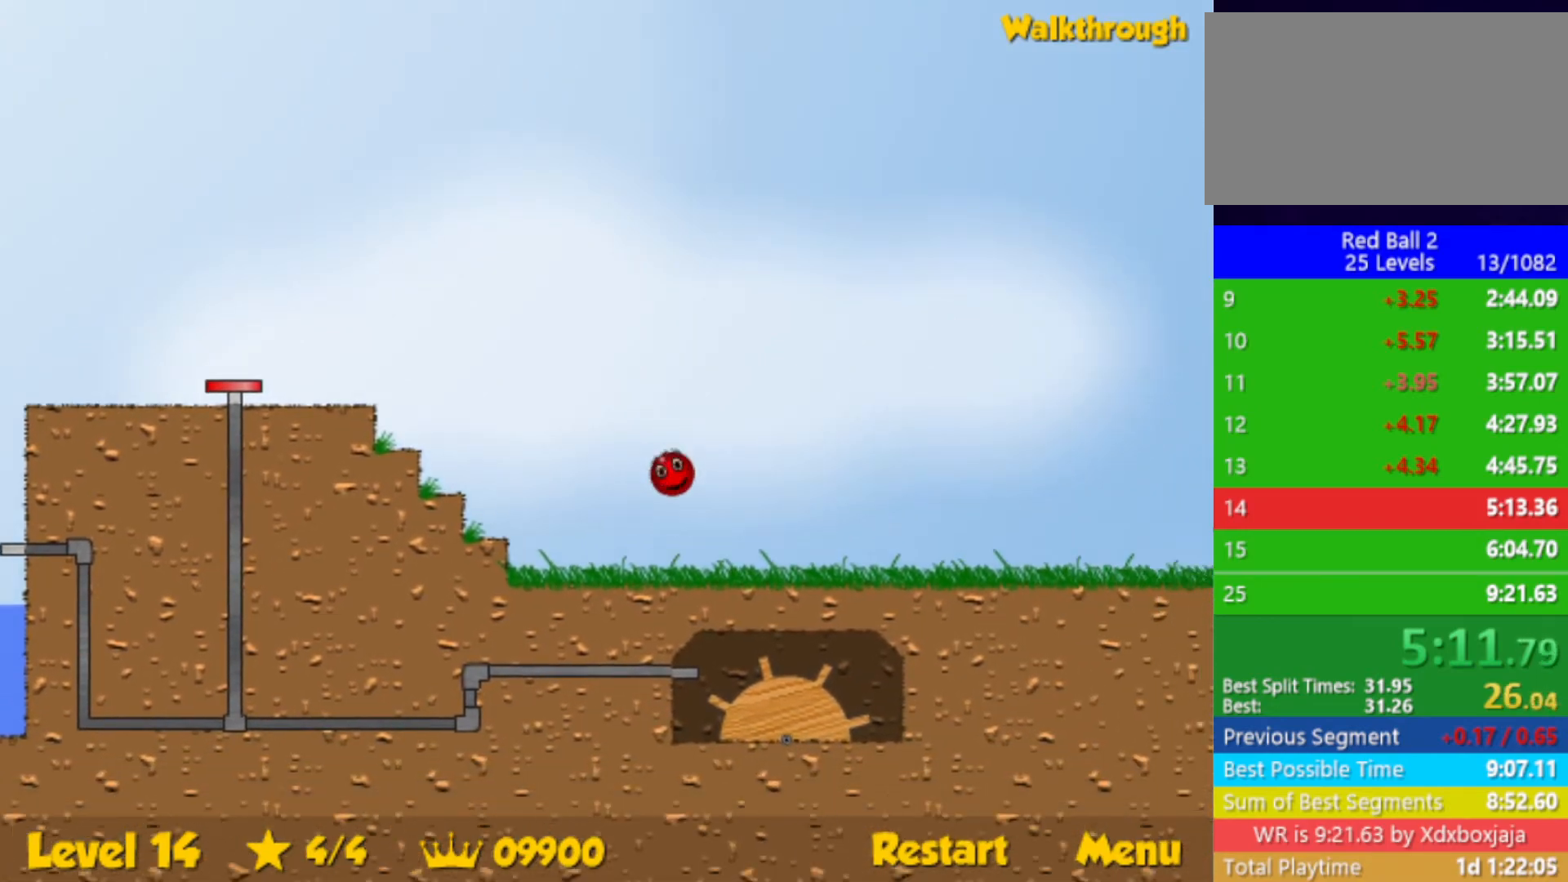
{"keys": ["right"], "events": []}
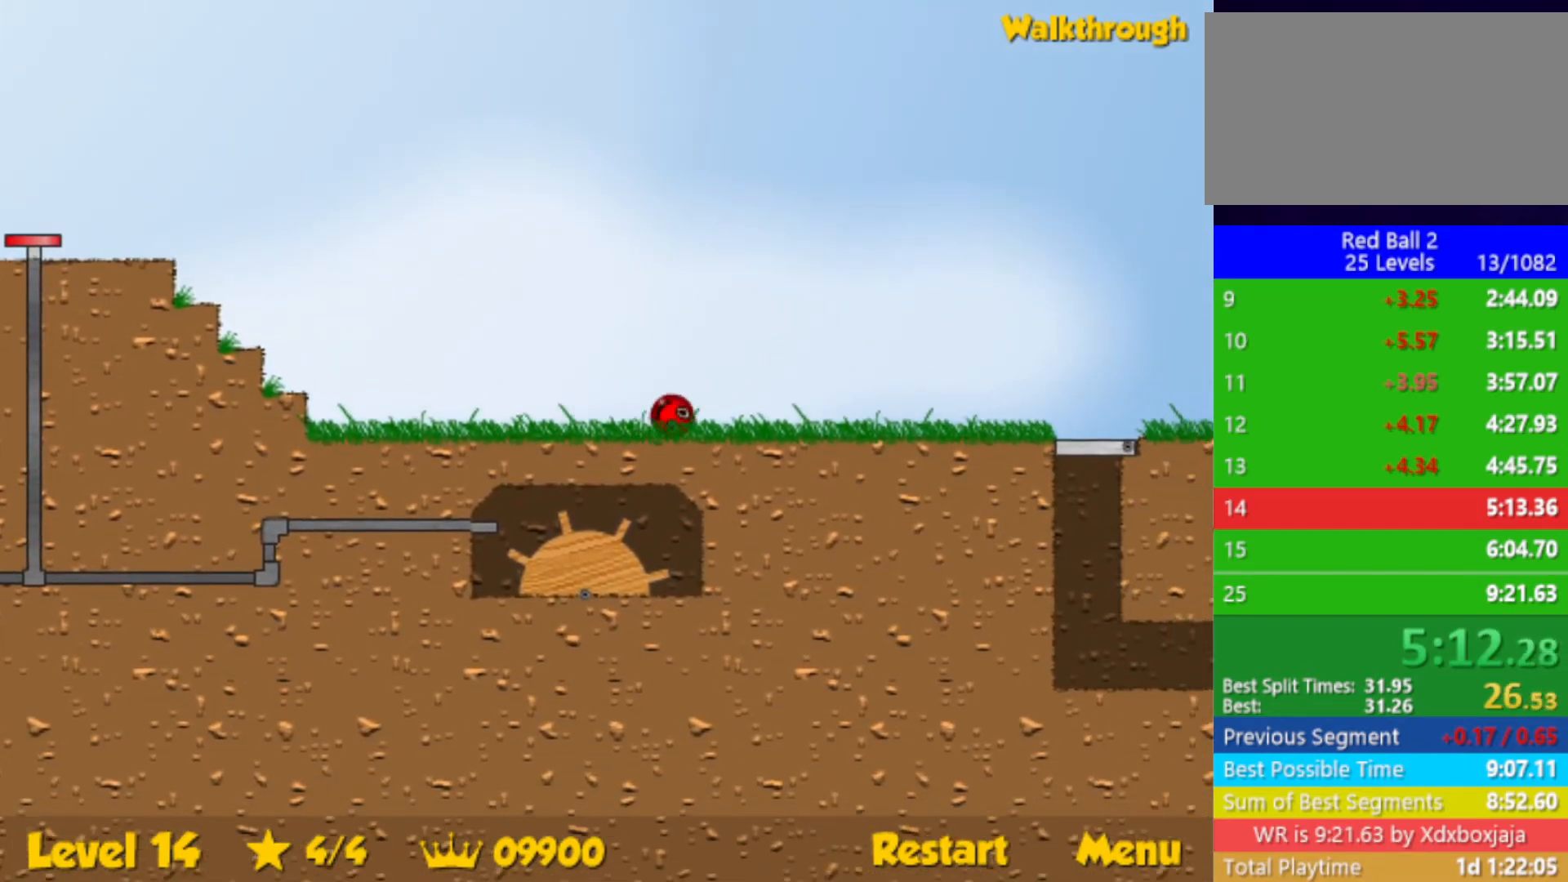
{"keys": ["left"], "events": [[433, "right", "up"], [483, "left", "down"]]}
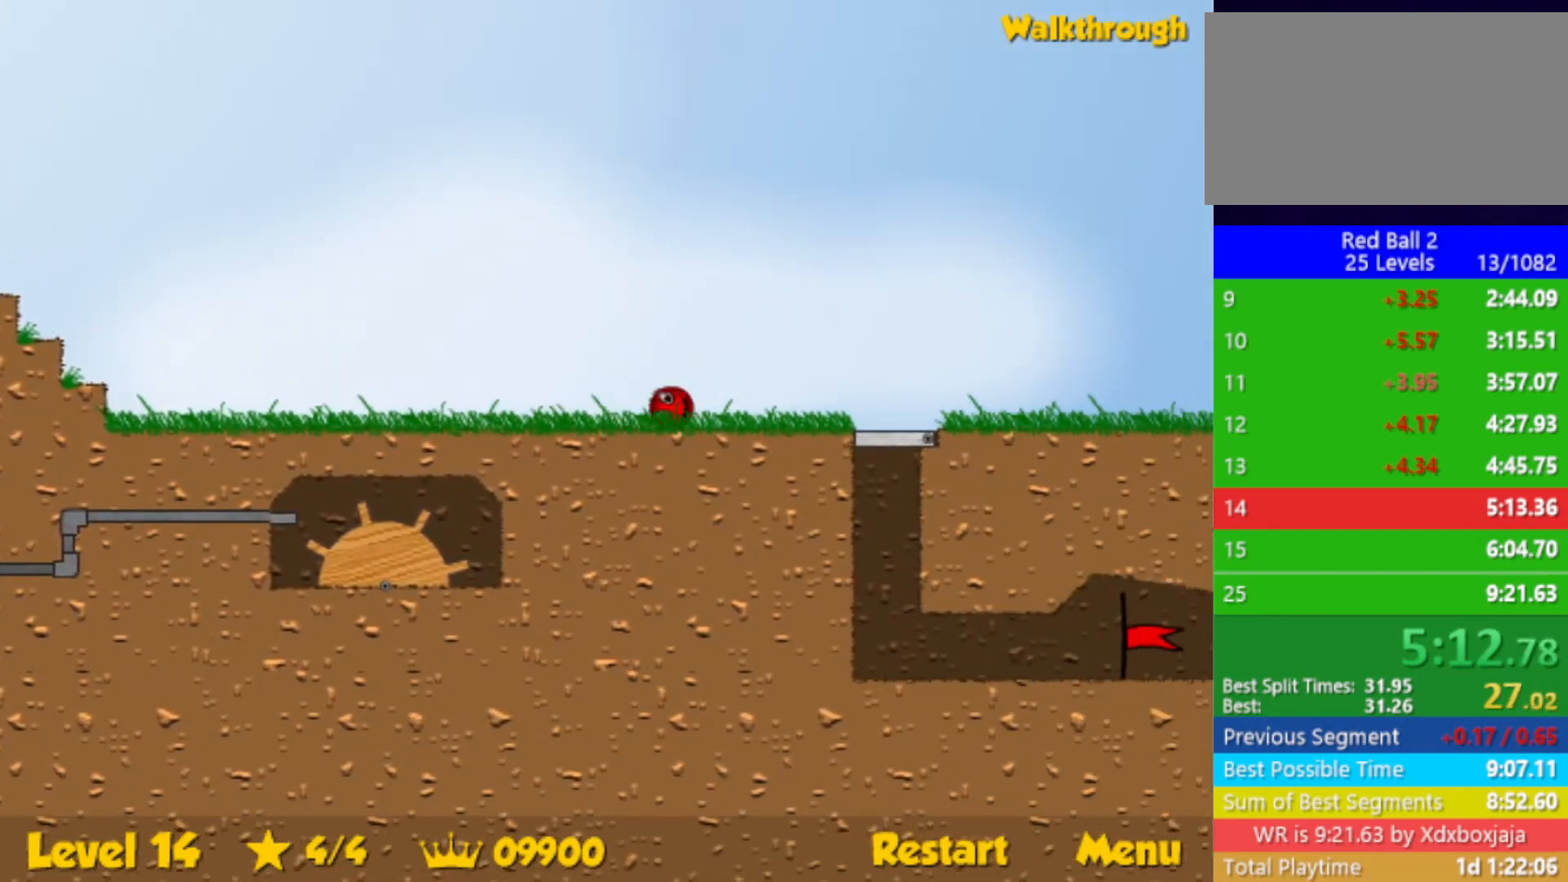
{"keys": ["up"], "events": [[83, "down", "down"], [283, "down", "up"], [300, "left", "up"], [433, "up", "down"]]}
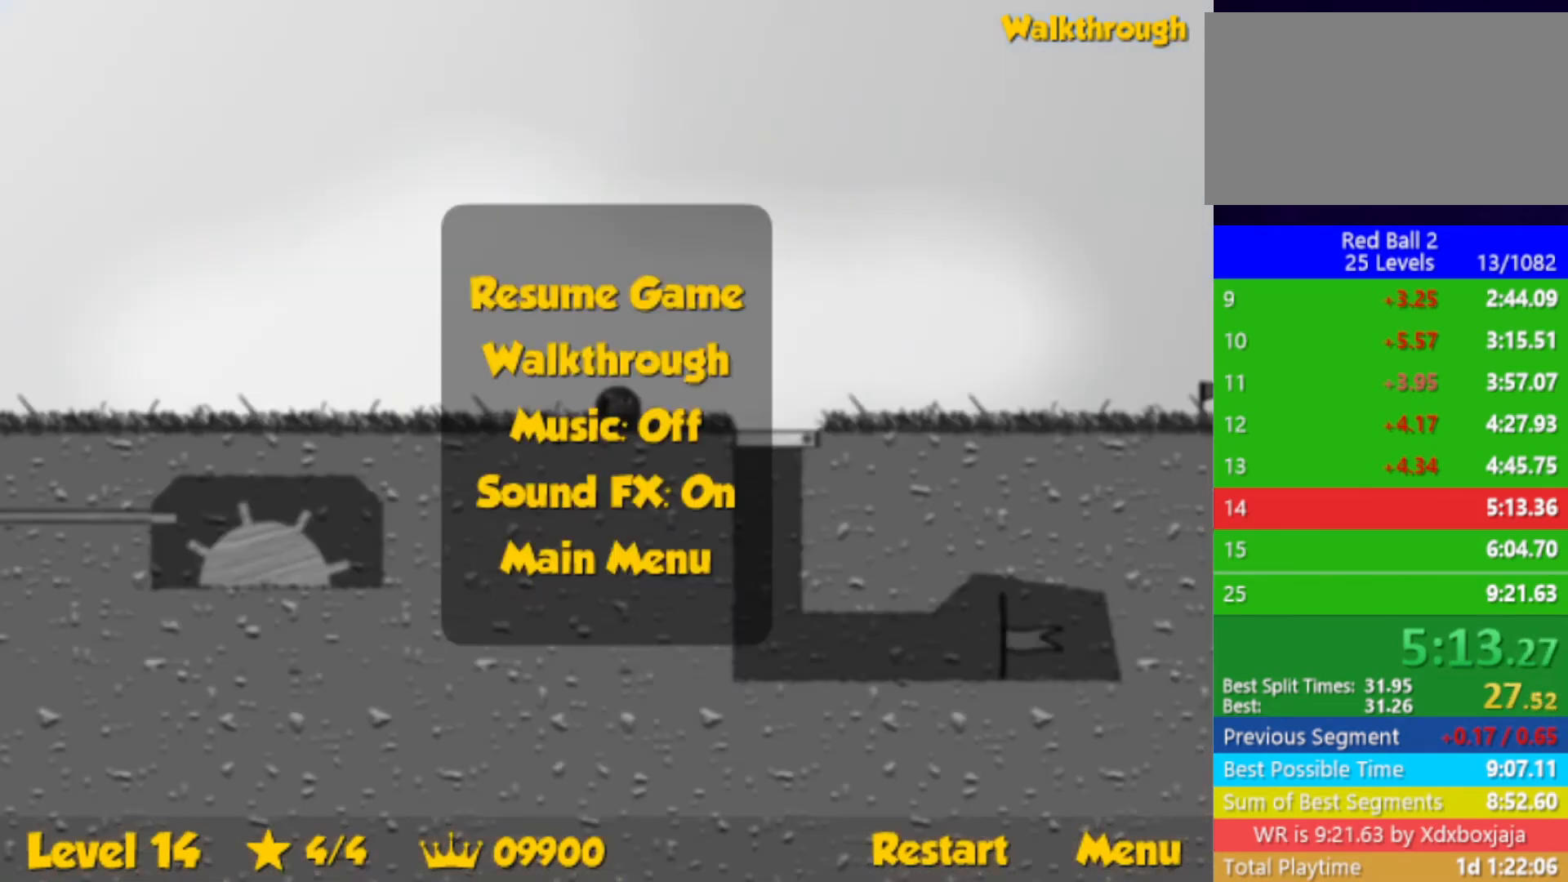
{"keys": ["up"], "events": []}
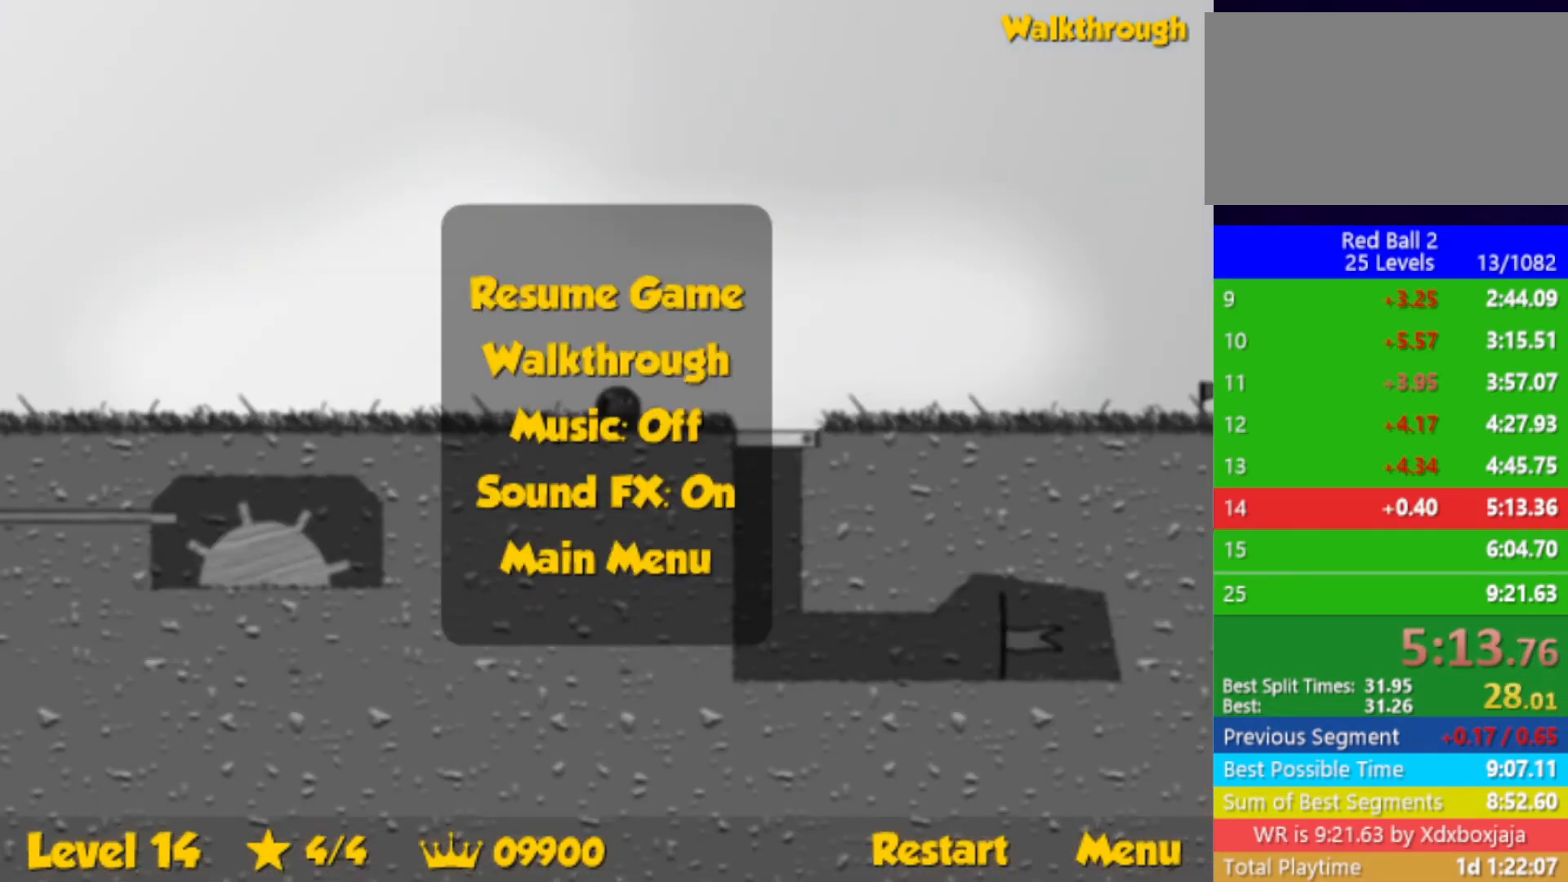
{"keys": ["up"], "events": [[150, "right", "down"], [183, "right", "up"]]}
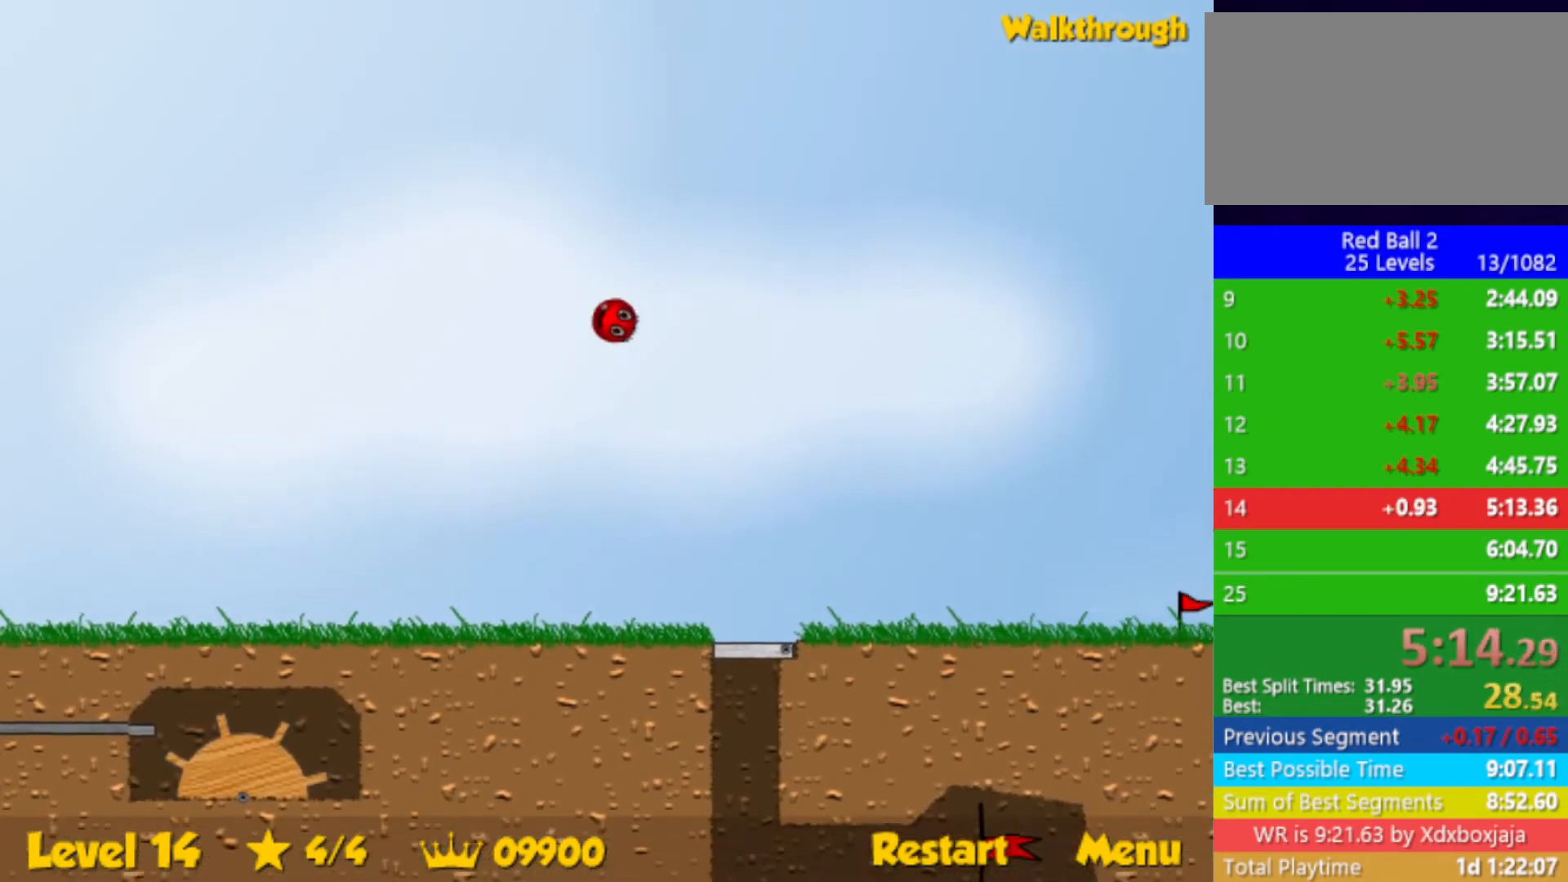
{"keys": ["up"], "events": [[200, "left", "down"], [250, "left", "up"]]}
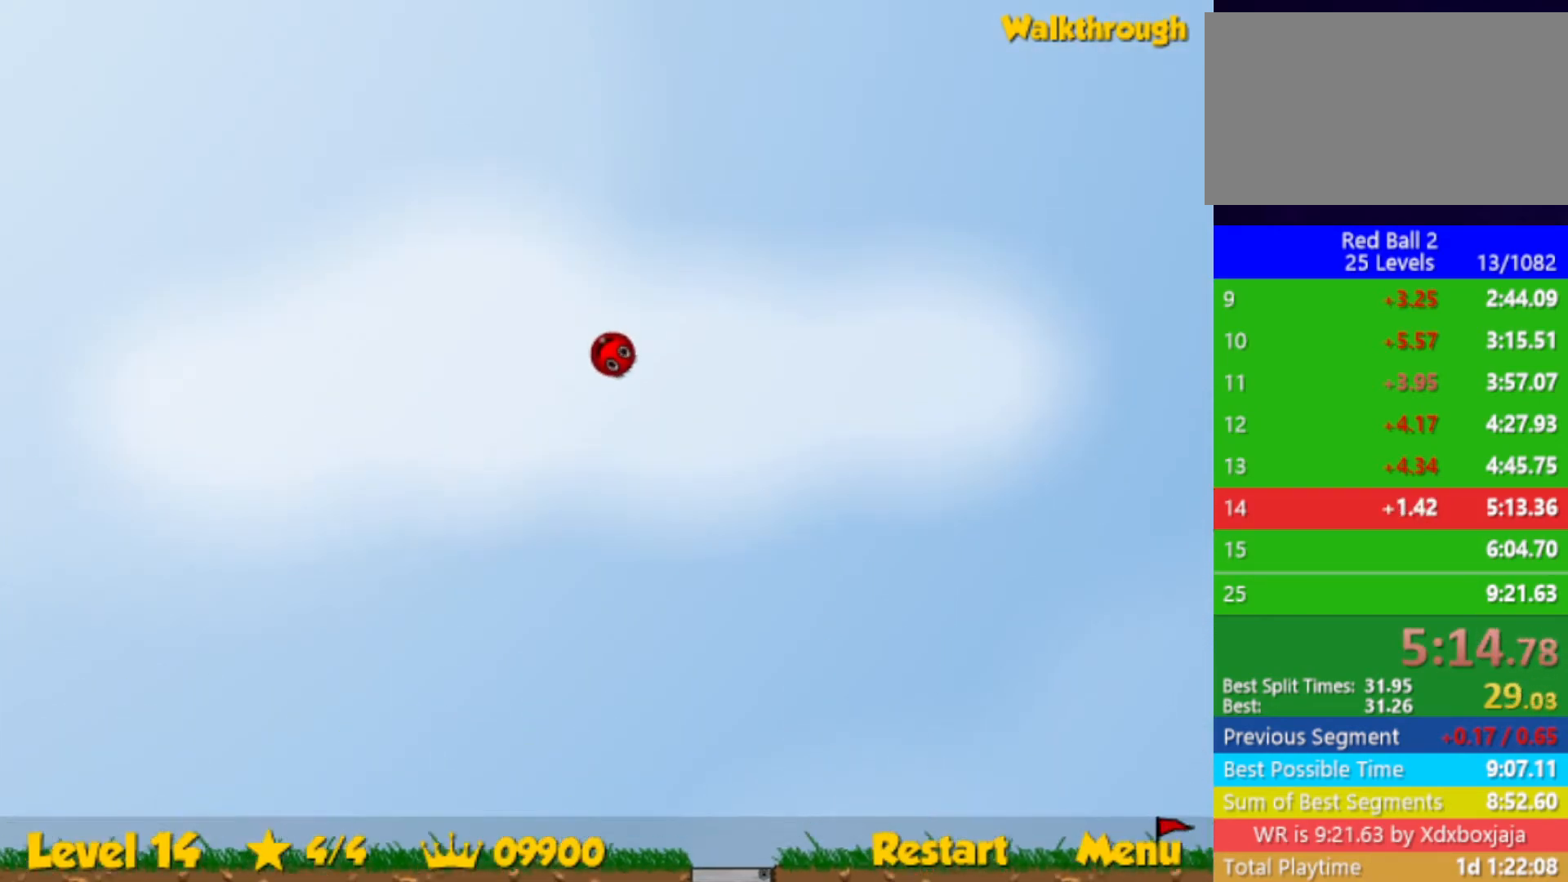
{"keys": ["up"], "events": []}
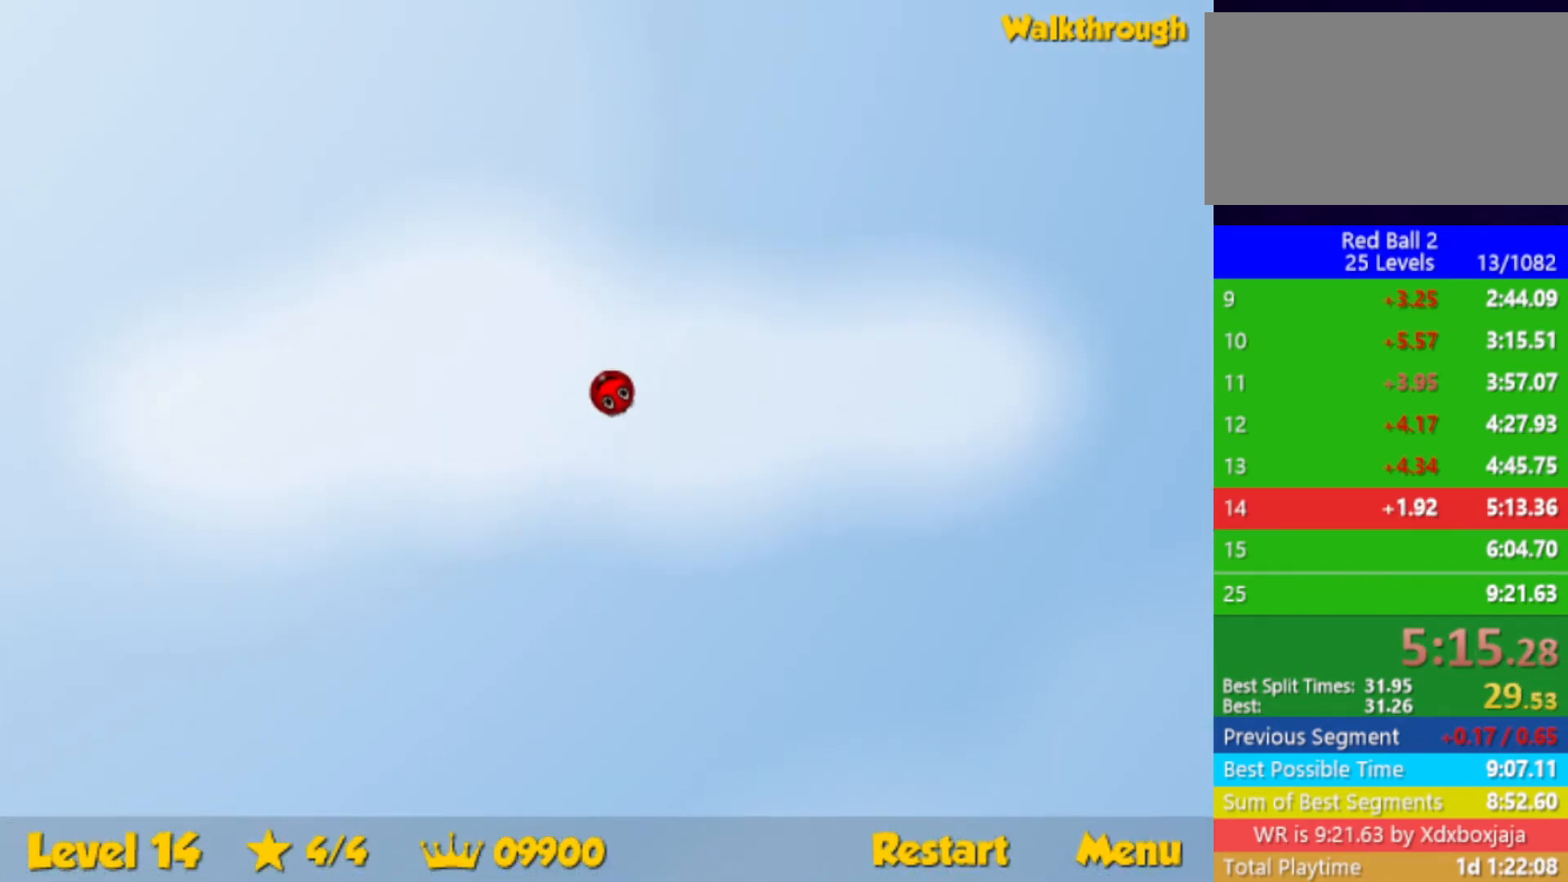
{"keys": ["up"], "events": []}
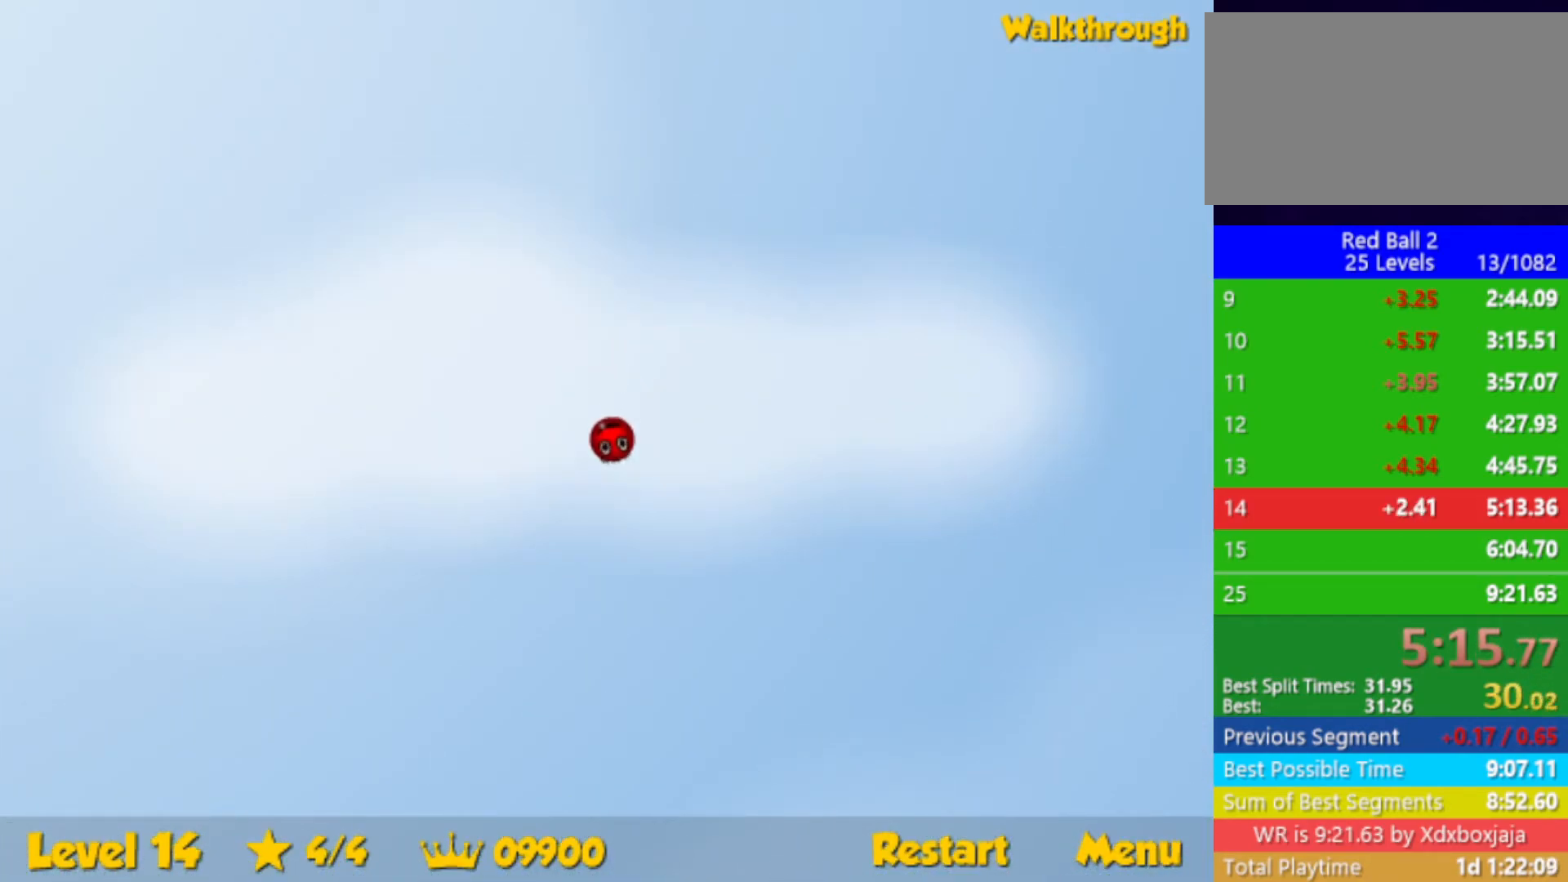
{"keys": ["up"], "events": []}
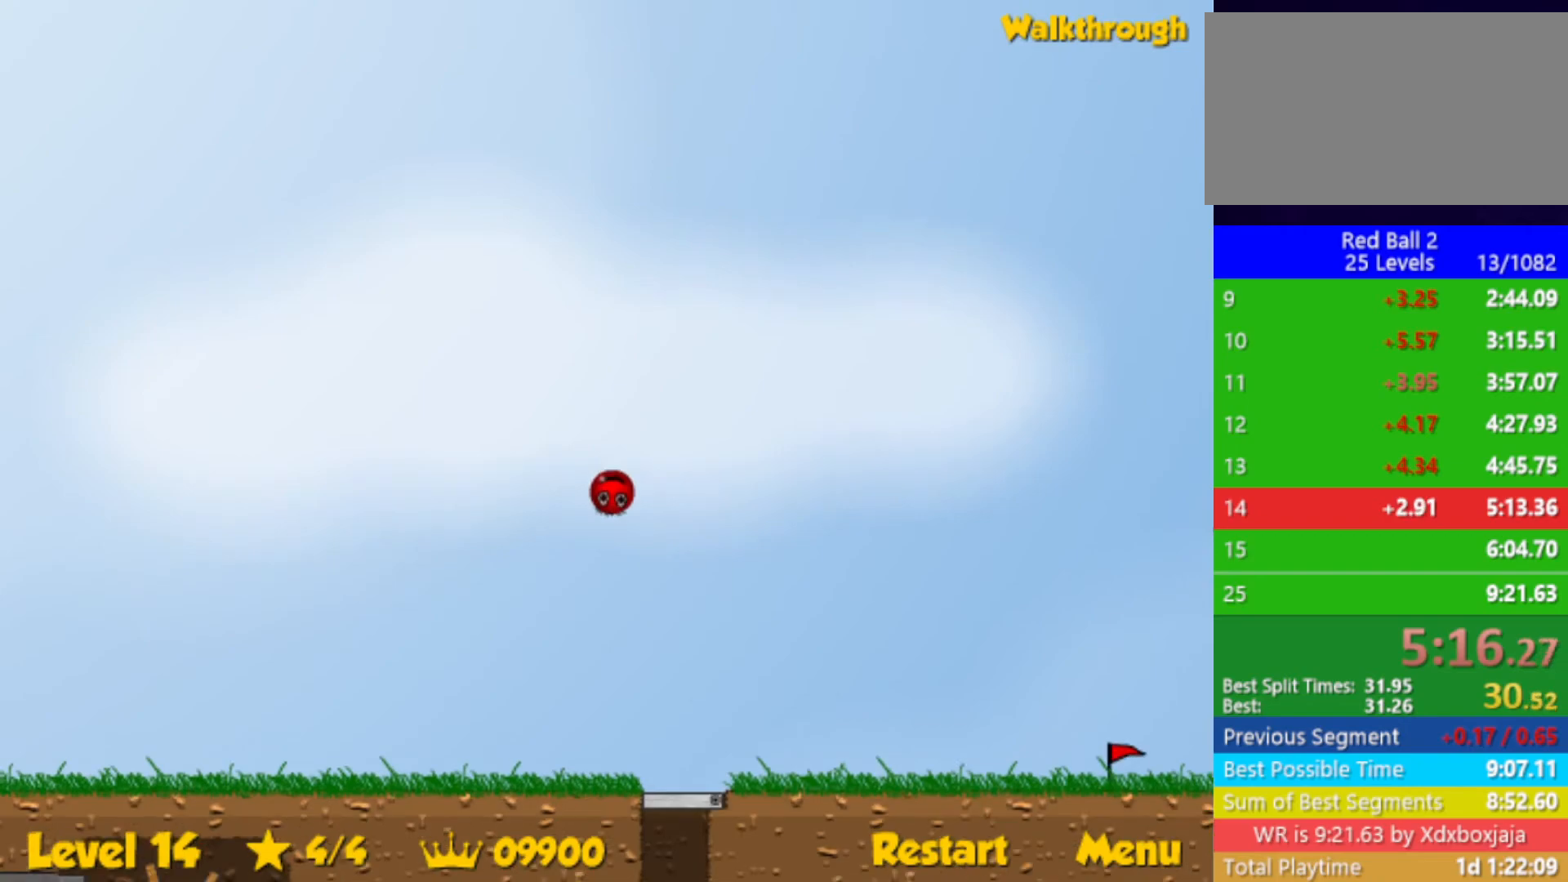
{"keys": [], "events": [[17, "right", "down"], [250, "up", "up"], [350, "right", "up"]]}
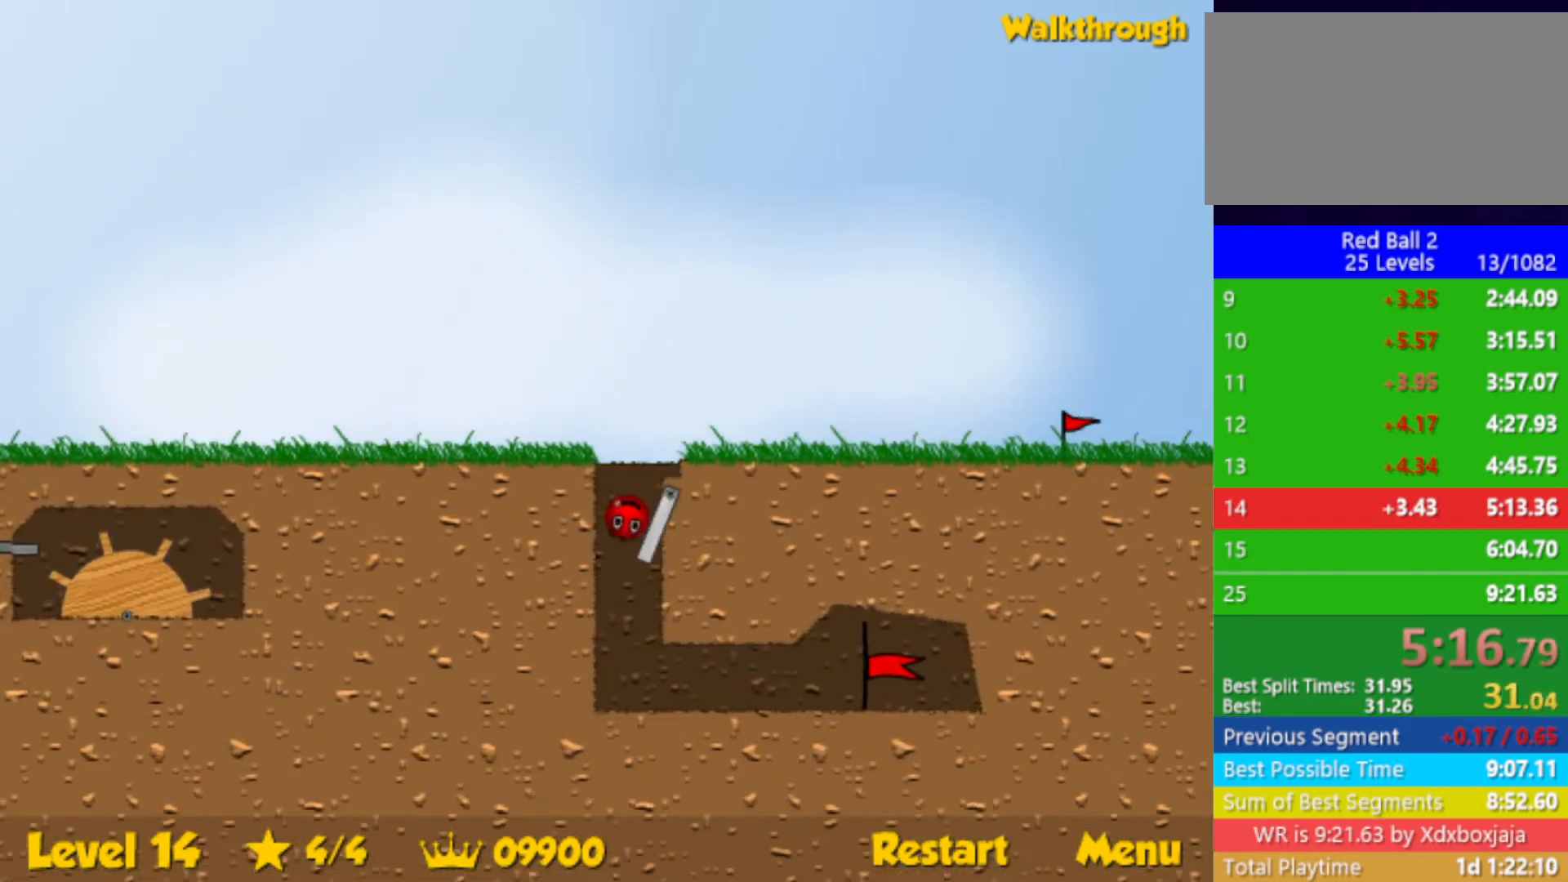
{"keys": ["right"], "events": [[67, "left", "down"], [100, "left", "up"], [133, "right", "down"], [383, "down", "down"], [400, "up", "down"], [417, "up", "up"], [467, "down", "up"]]}
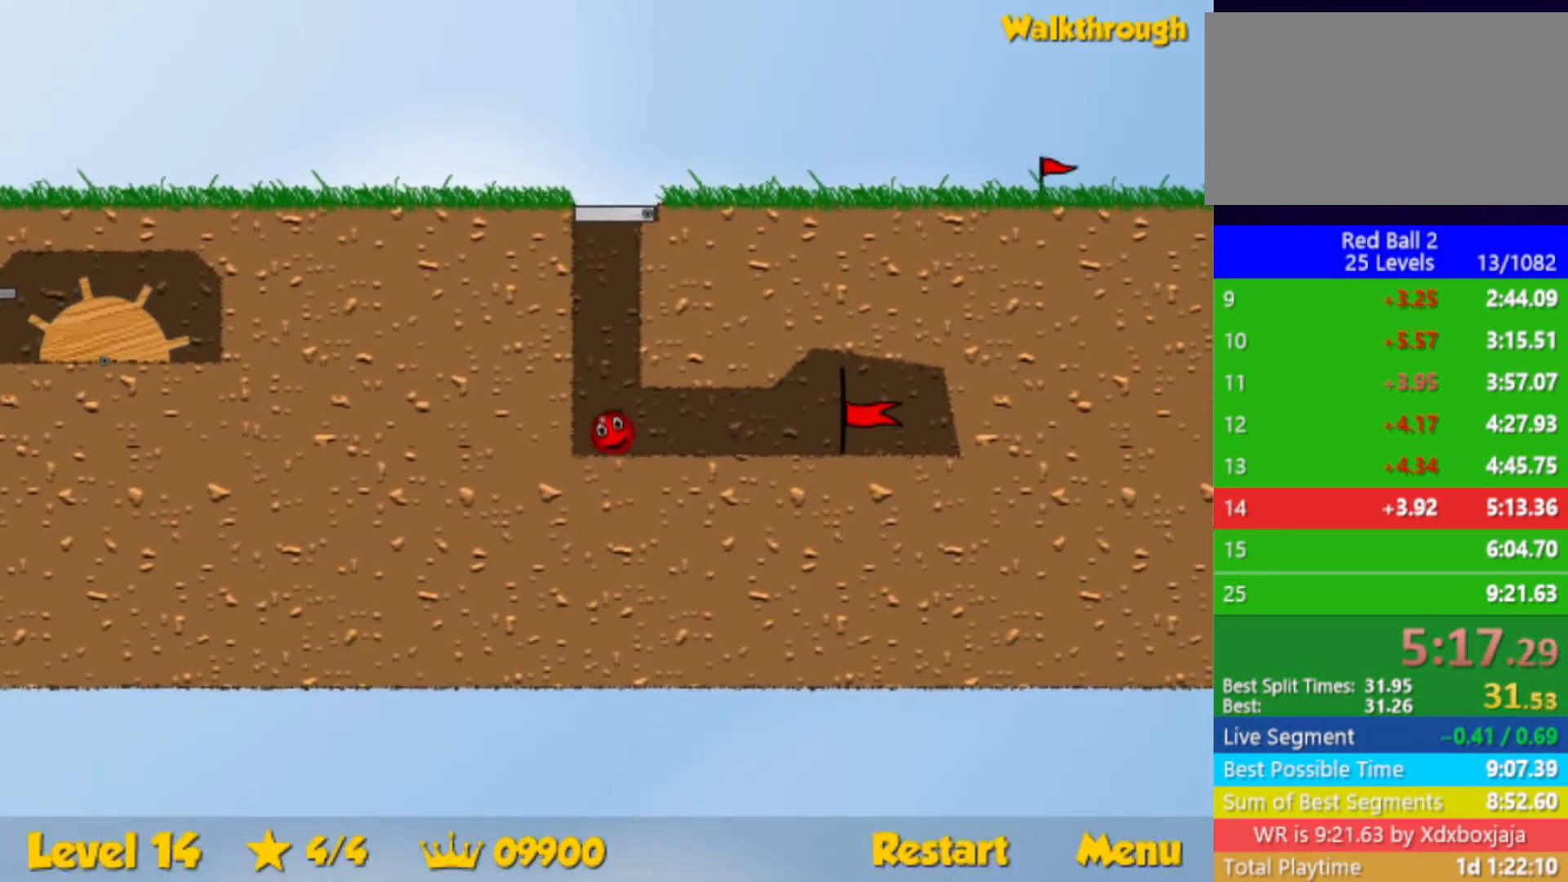
{"keys": ["right"], "events": []}
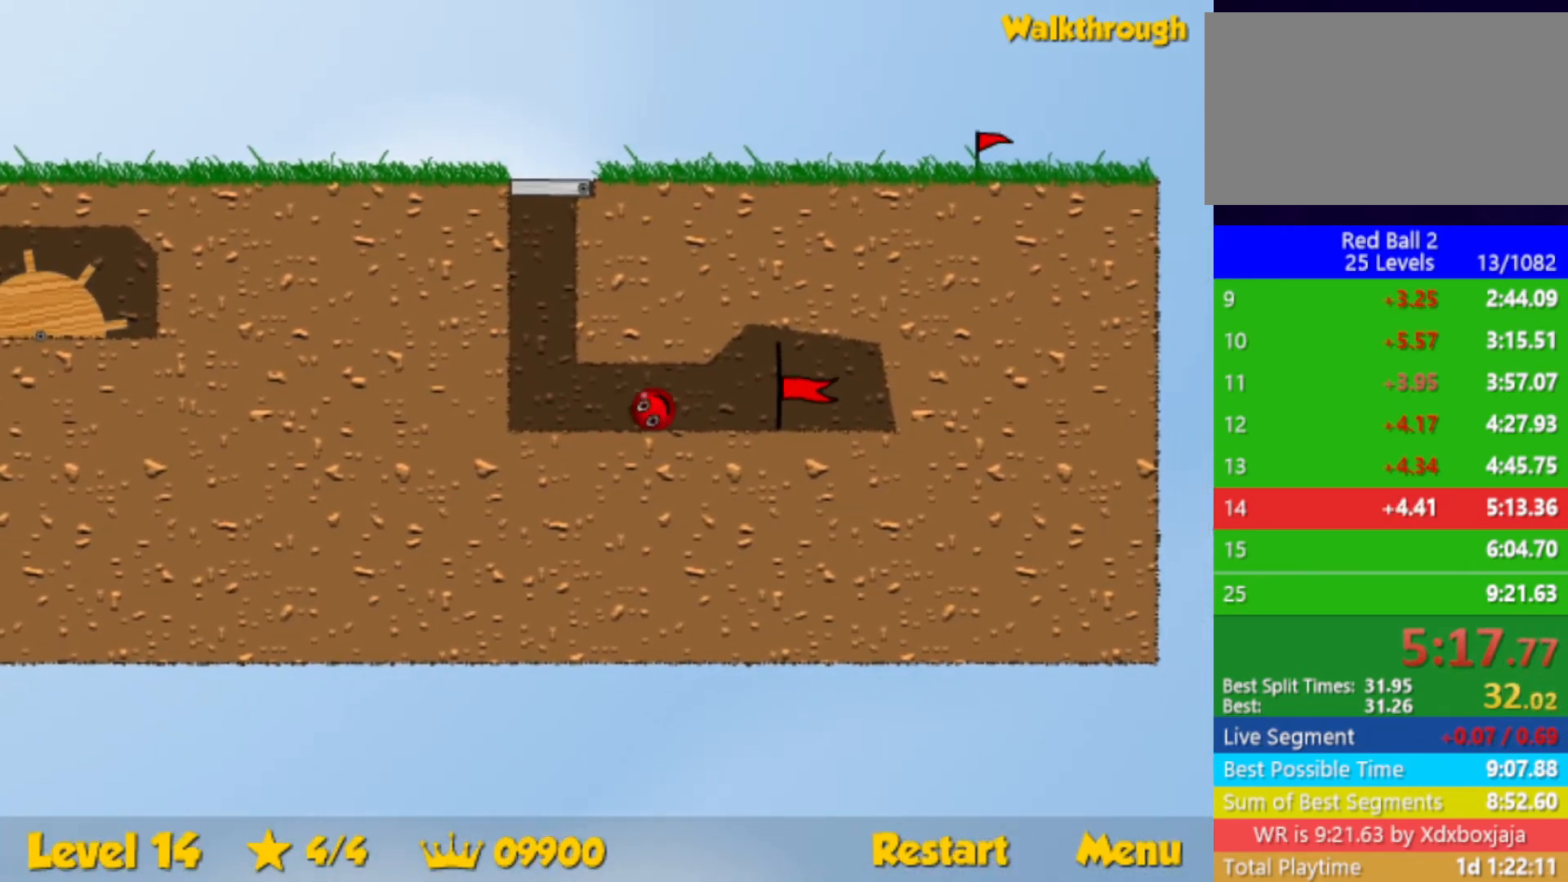
{"keys": ["right"], "events": []}
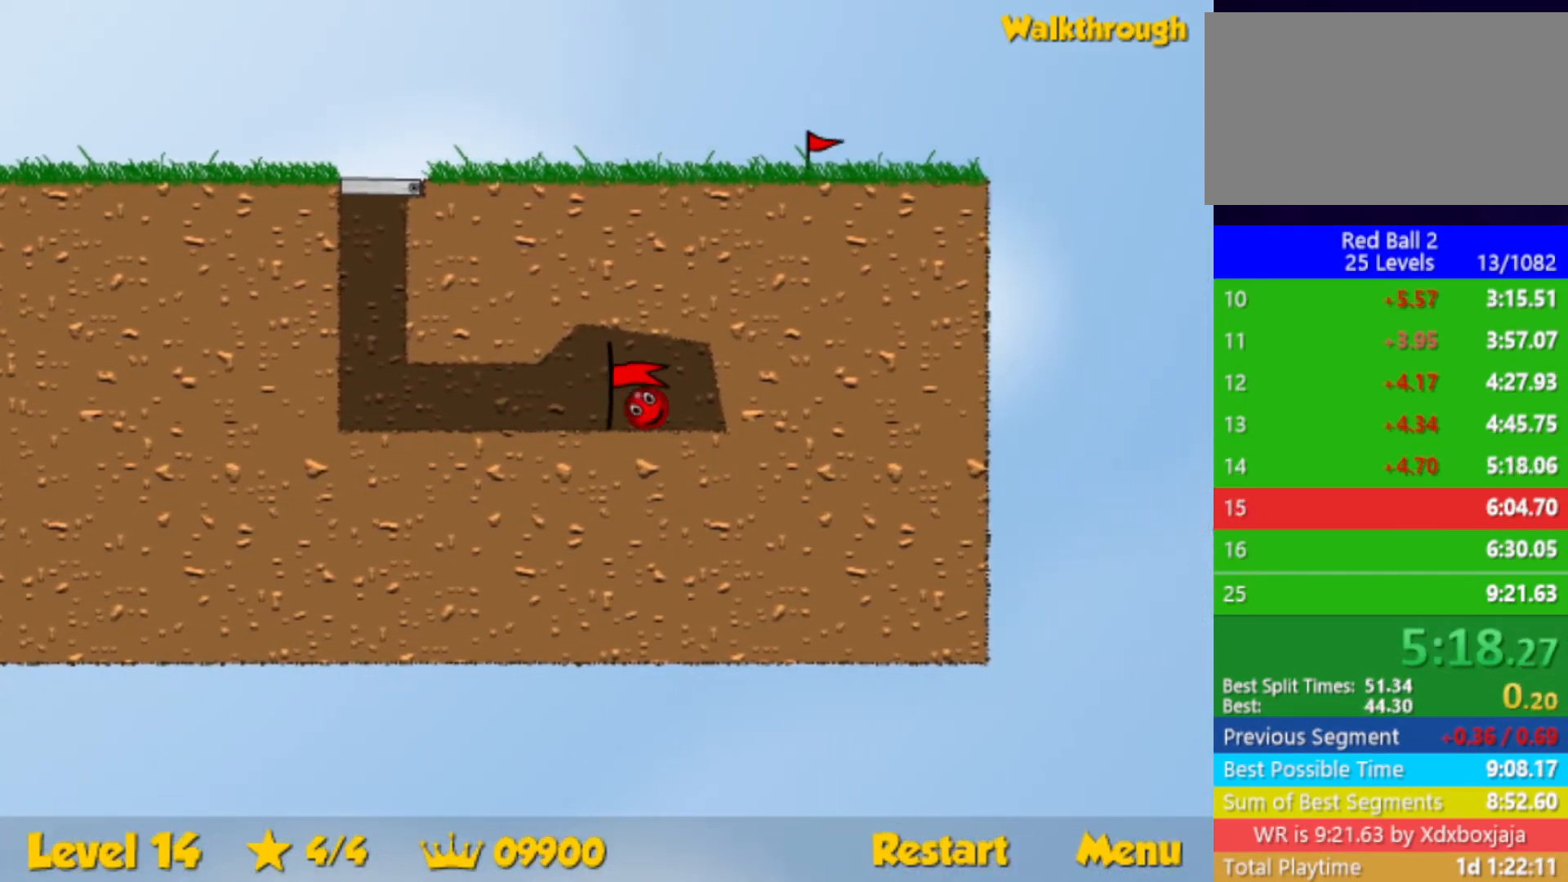
{"keys": ["right"], "events": [[50, "right", "up"], [133, "right", "down"]]}
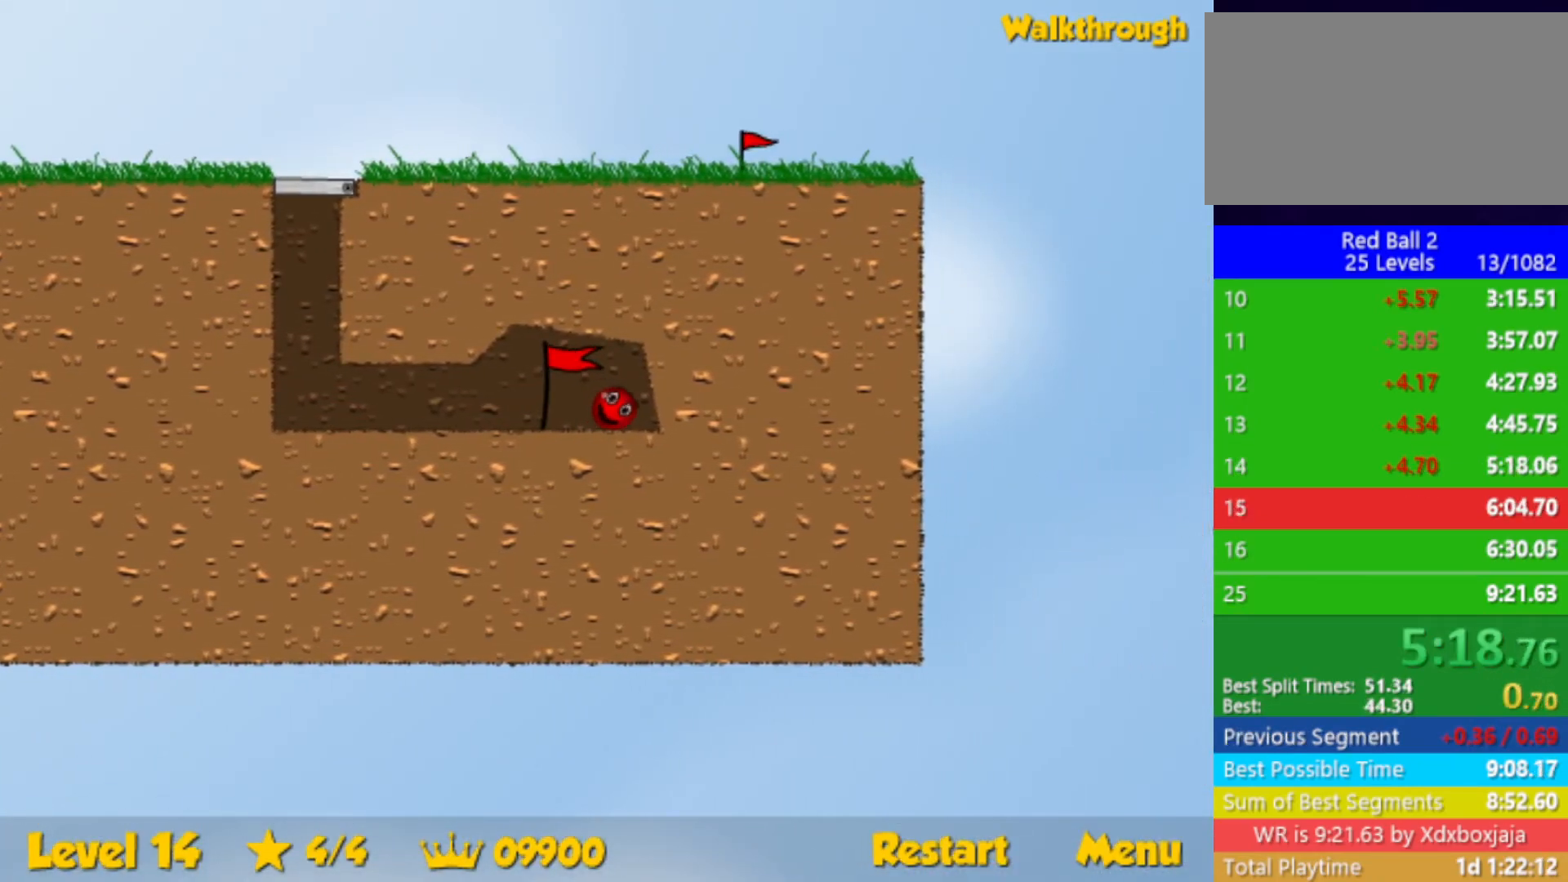
{"keys": ["right"], "events": []}
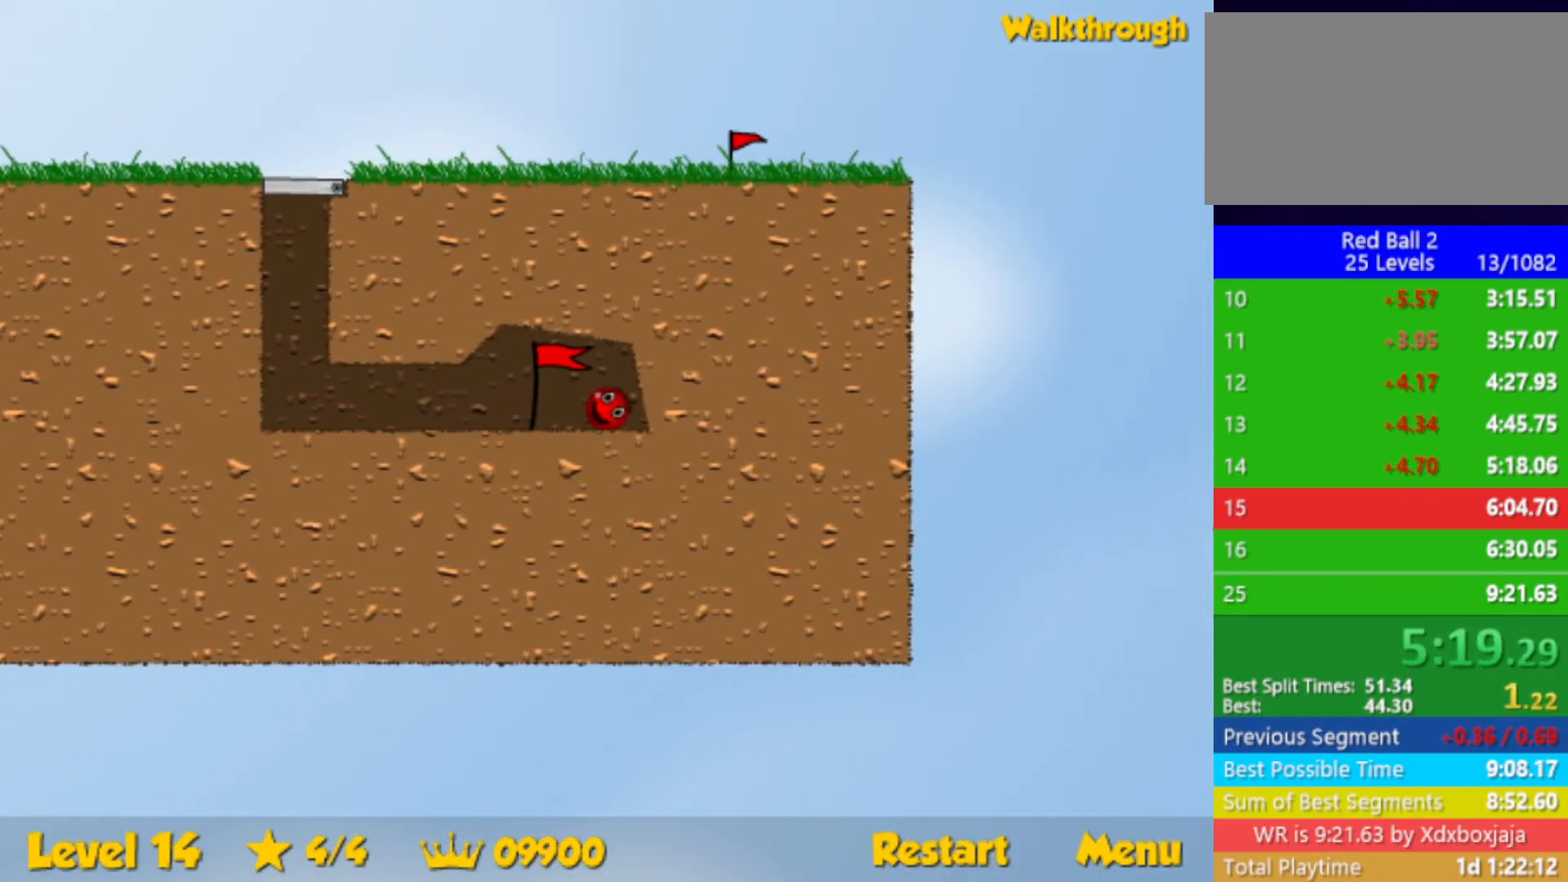
{"keys": ["right"], "events": []}
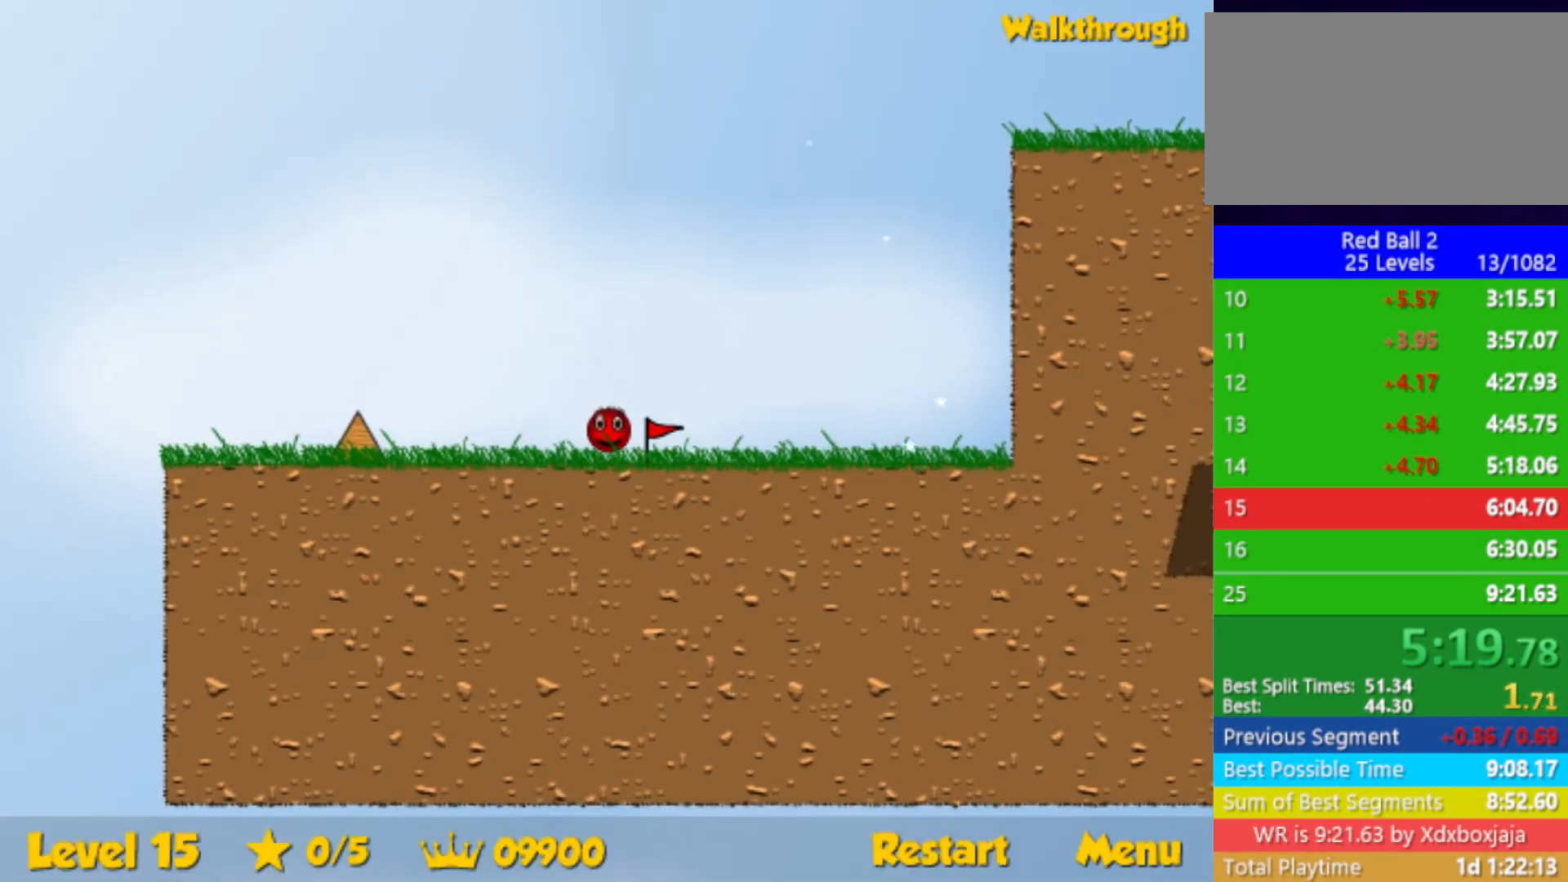
{"keys": ["right"], "events": []}
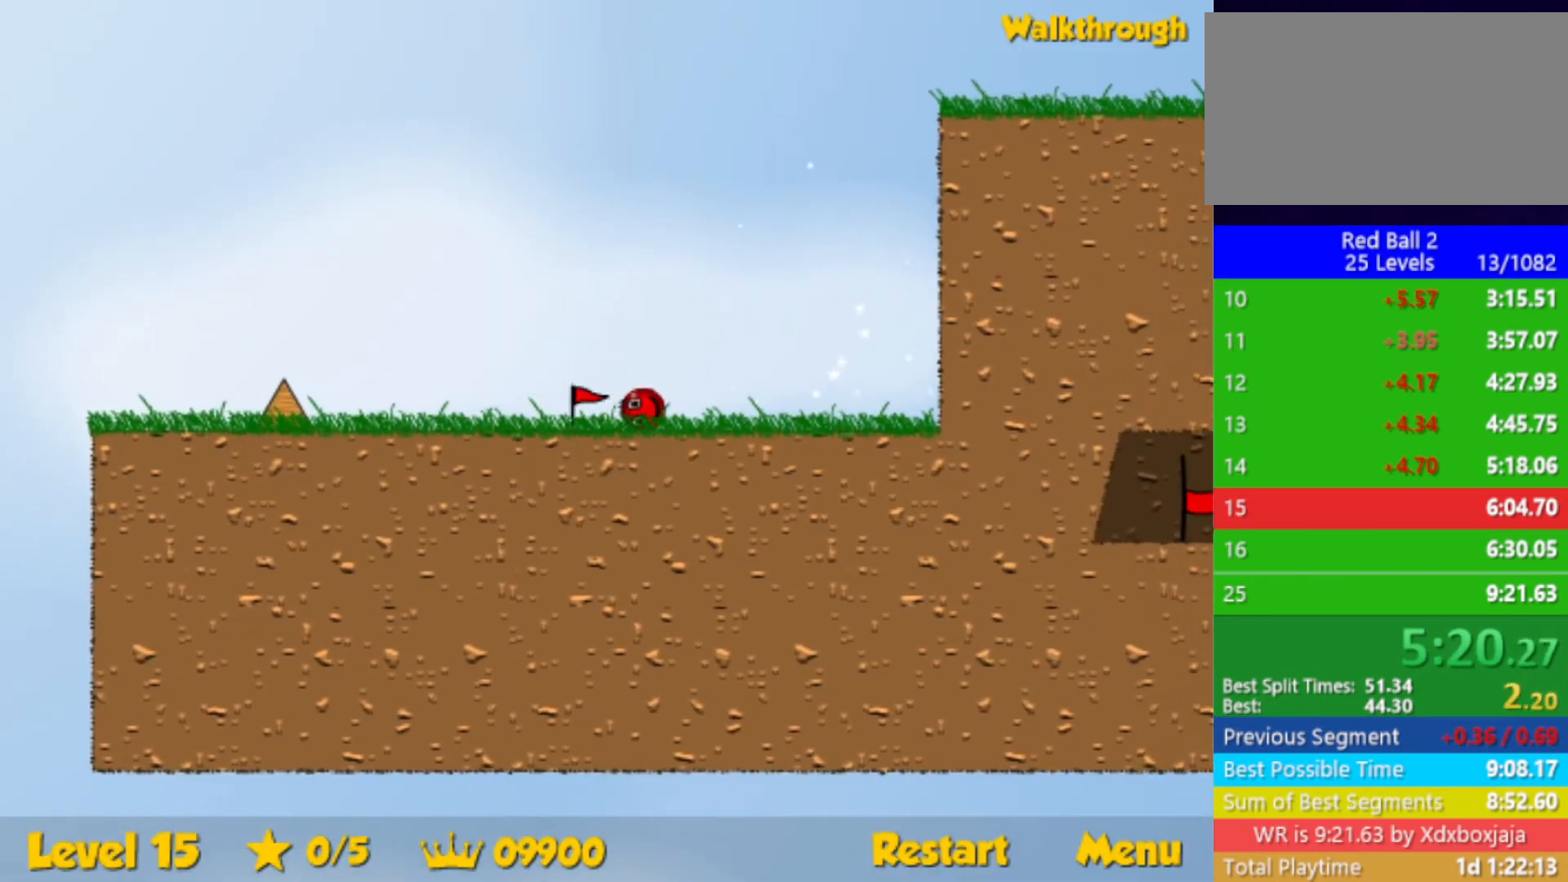
{"keys": ["right"], "events": []}
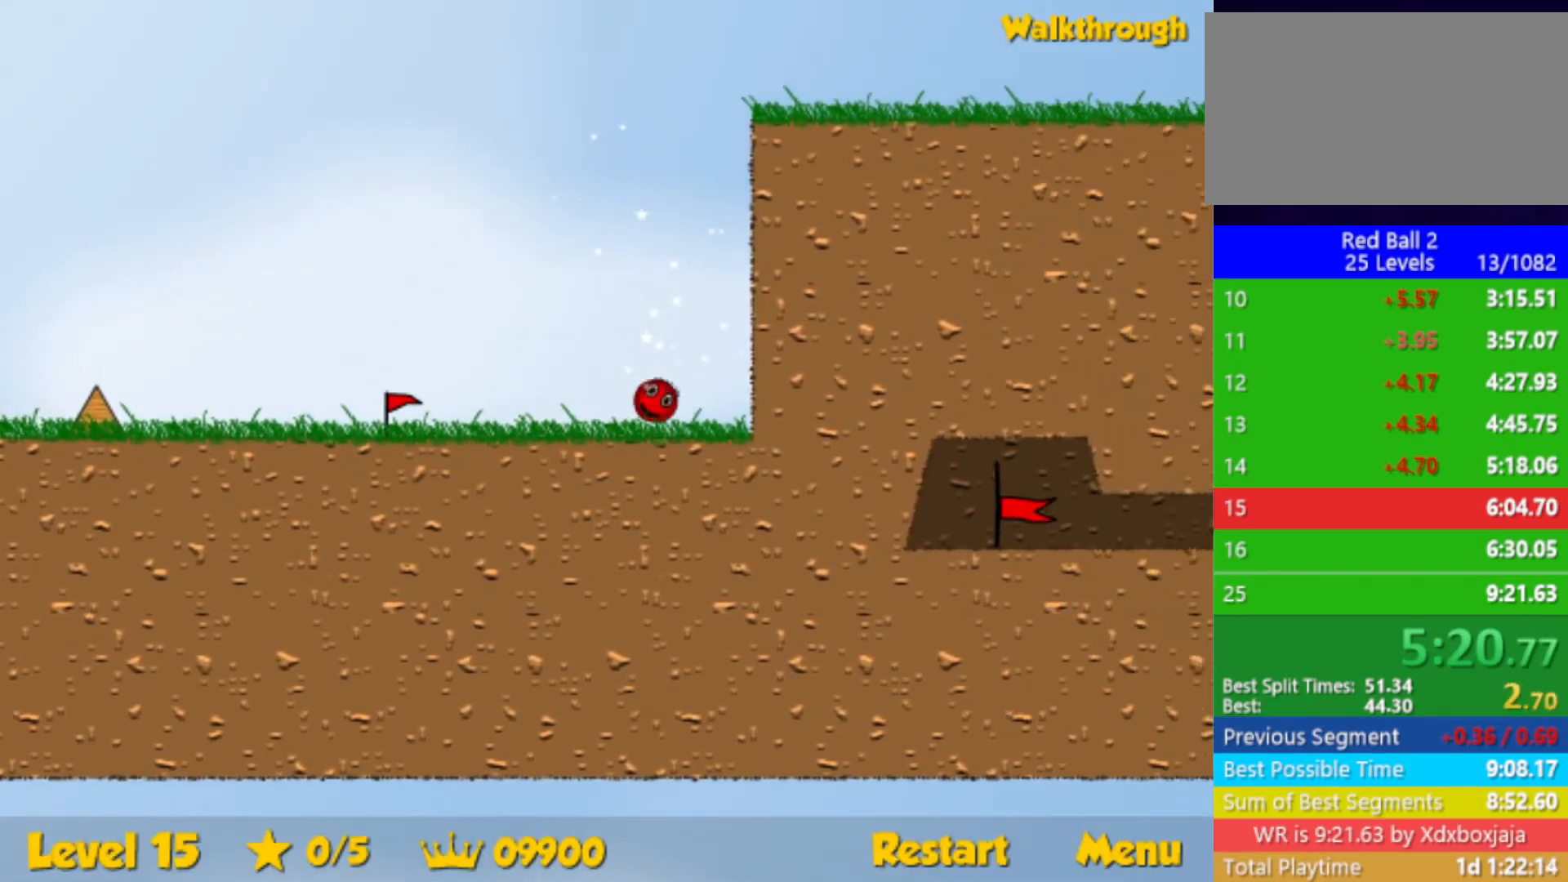
{"keys": ["right"], "events": []}